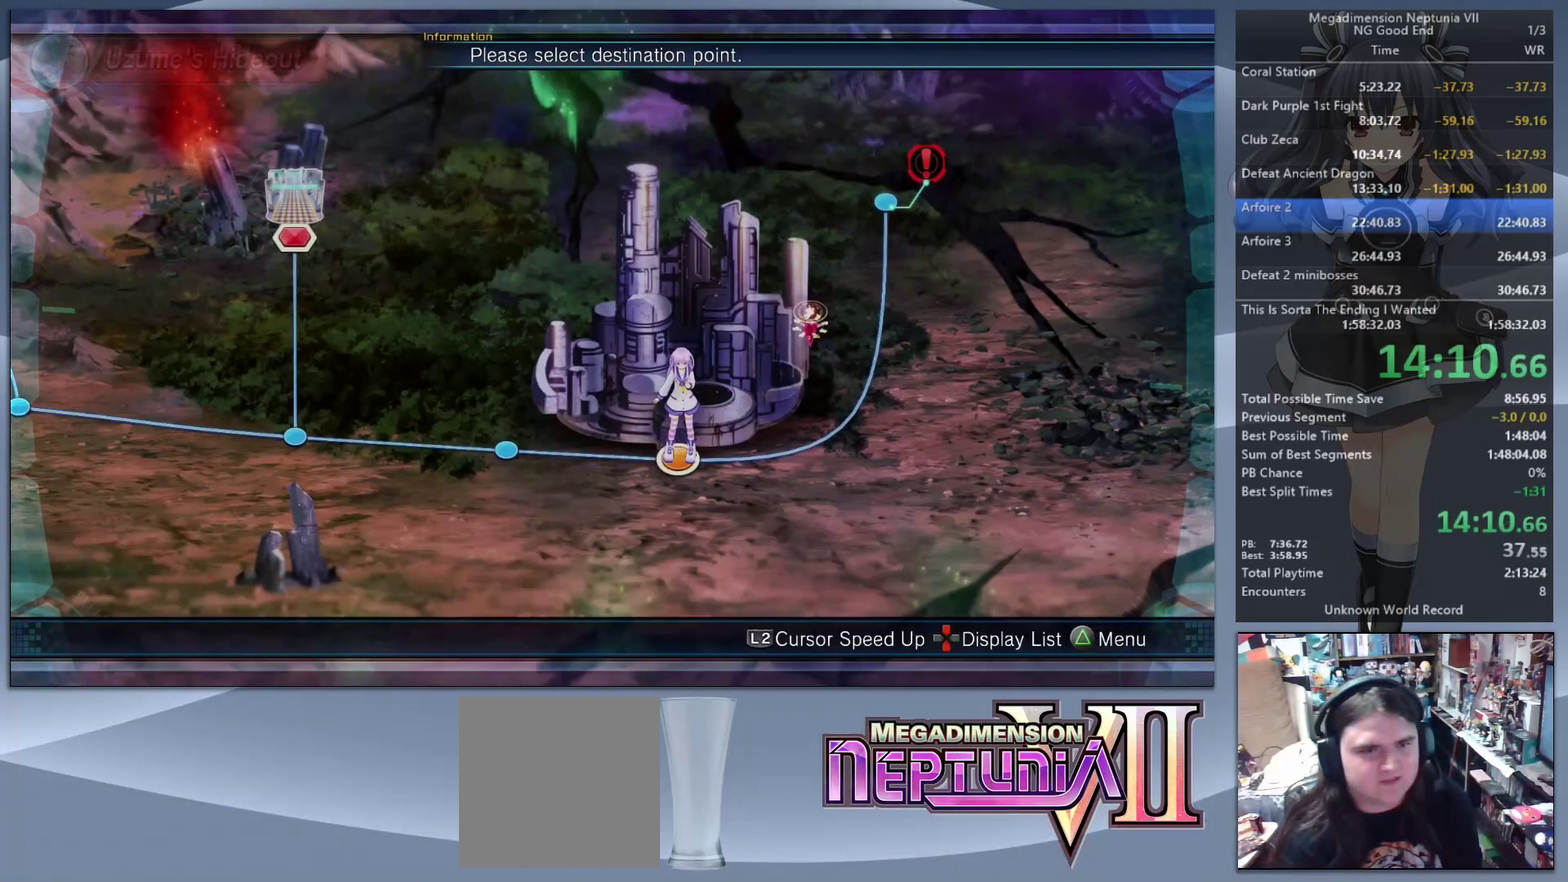
Gameplay with a controller (PlayStation layout); each line is a JSON object with the inputs held at the frame after it. "events" lists button and stick changes between this image and that frame as [ms after this image, input, new state], when the widget could be followed in between. Not read: L1 L2 L3 R1 R2 R3.
{"buttons": ["CROSS"], "left_stick": "center", "right_stick": "center", "events": [[200, "left_stick", "center"], [400, "CROSS", "down"]]}
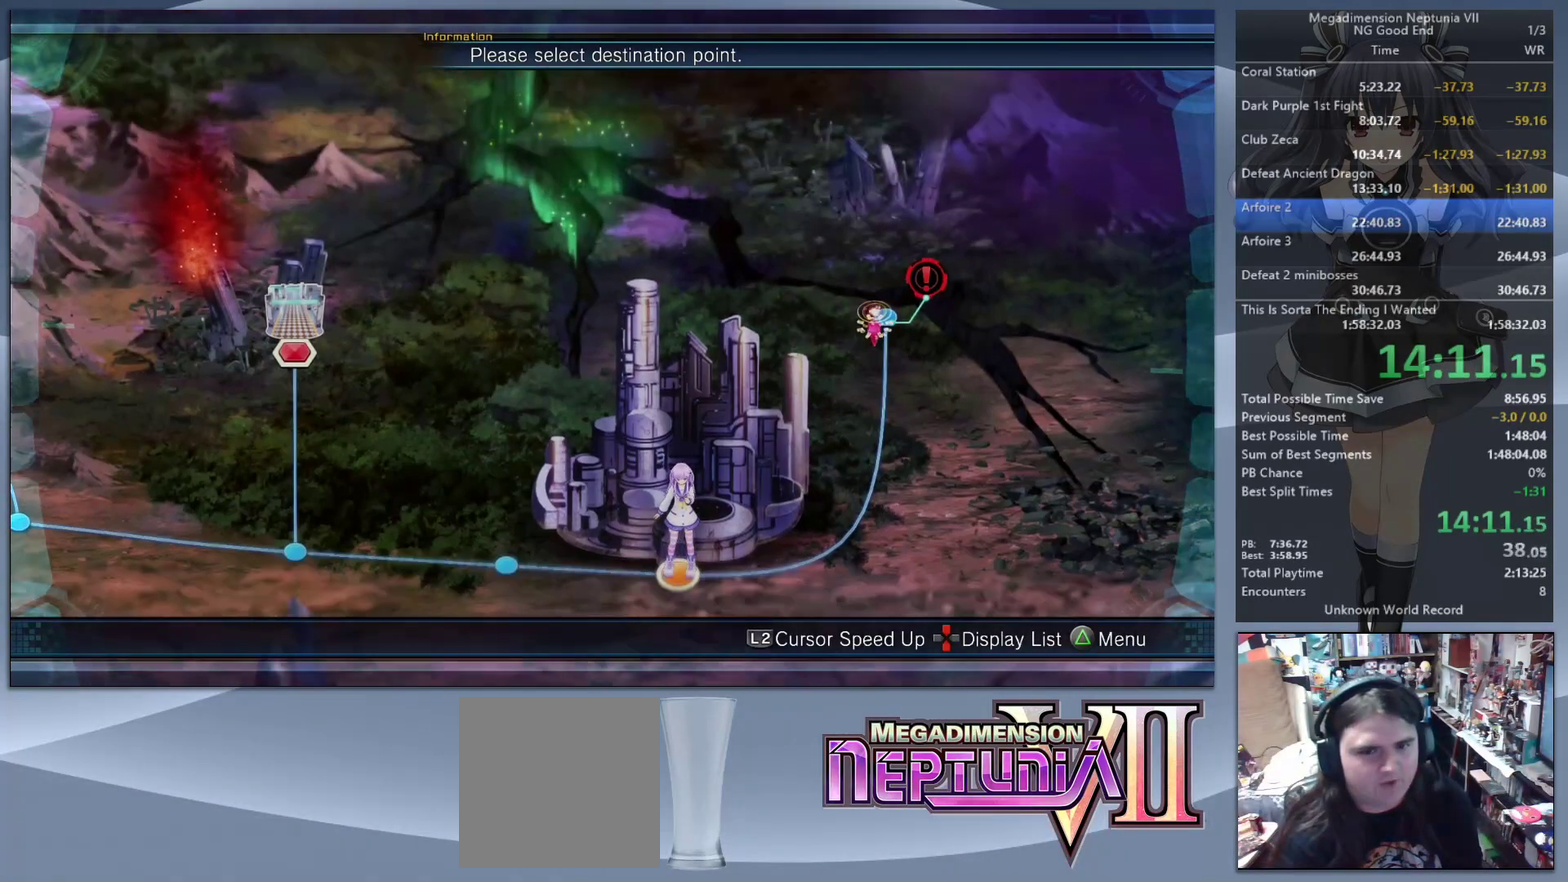
{"buttons": [], "left_stick": "center", "right_stick": "center", "events": [[33, "CROSS", "up"], [200, "CROSS", "down"], [500, "CROSS", "up"]]}
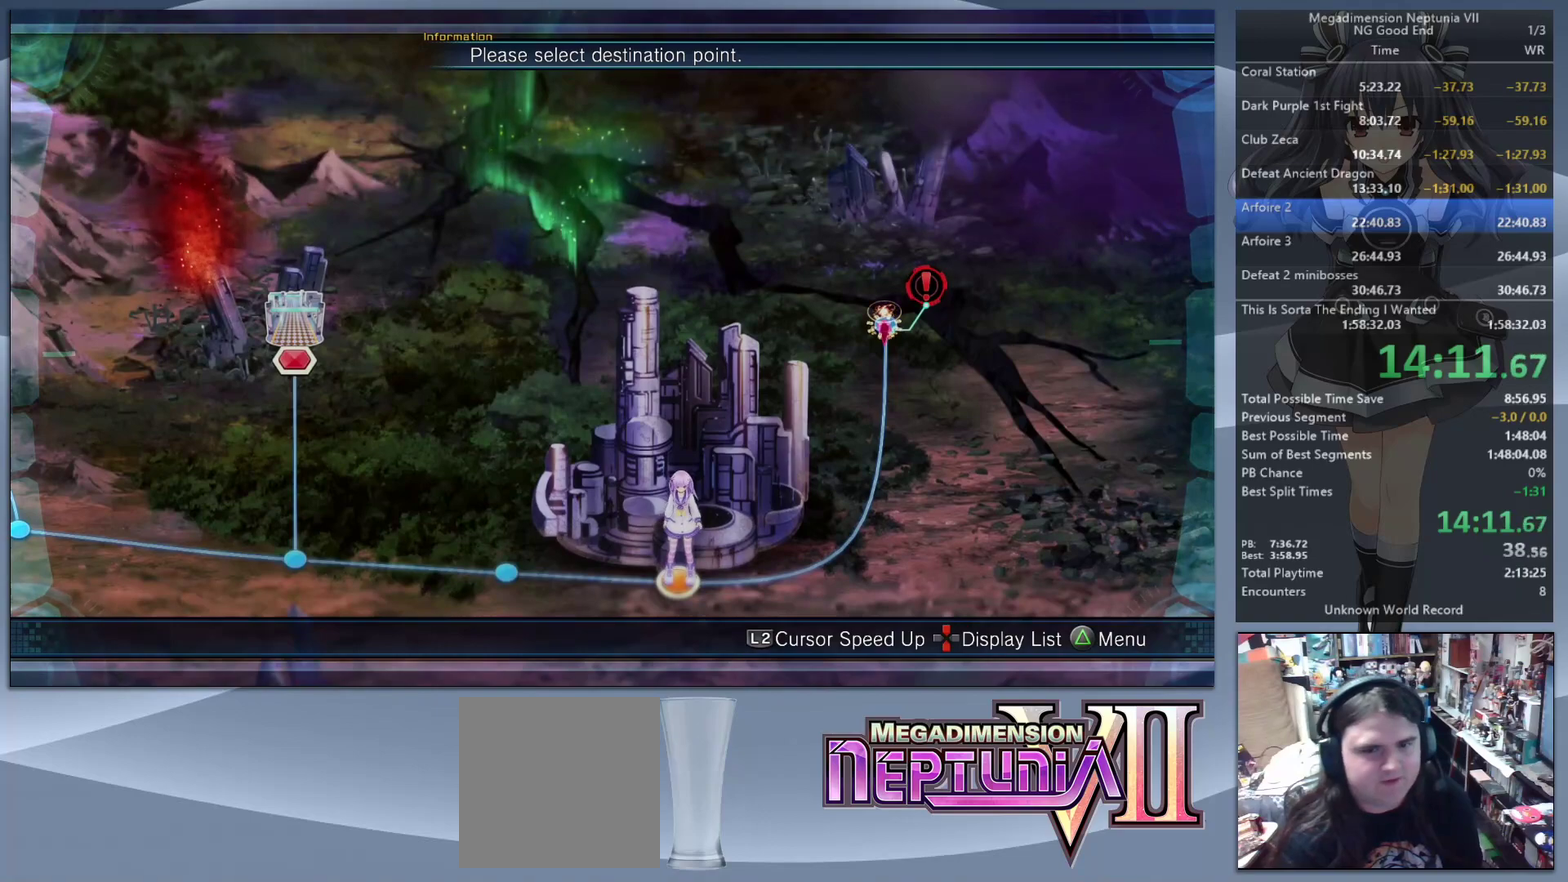
{"buttons": [], "left_stick": "center", "right_stick": "center", "events": [[133, "CROSS", "down"], [433, "CROSS", "up"]]}
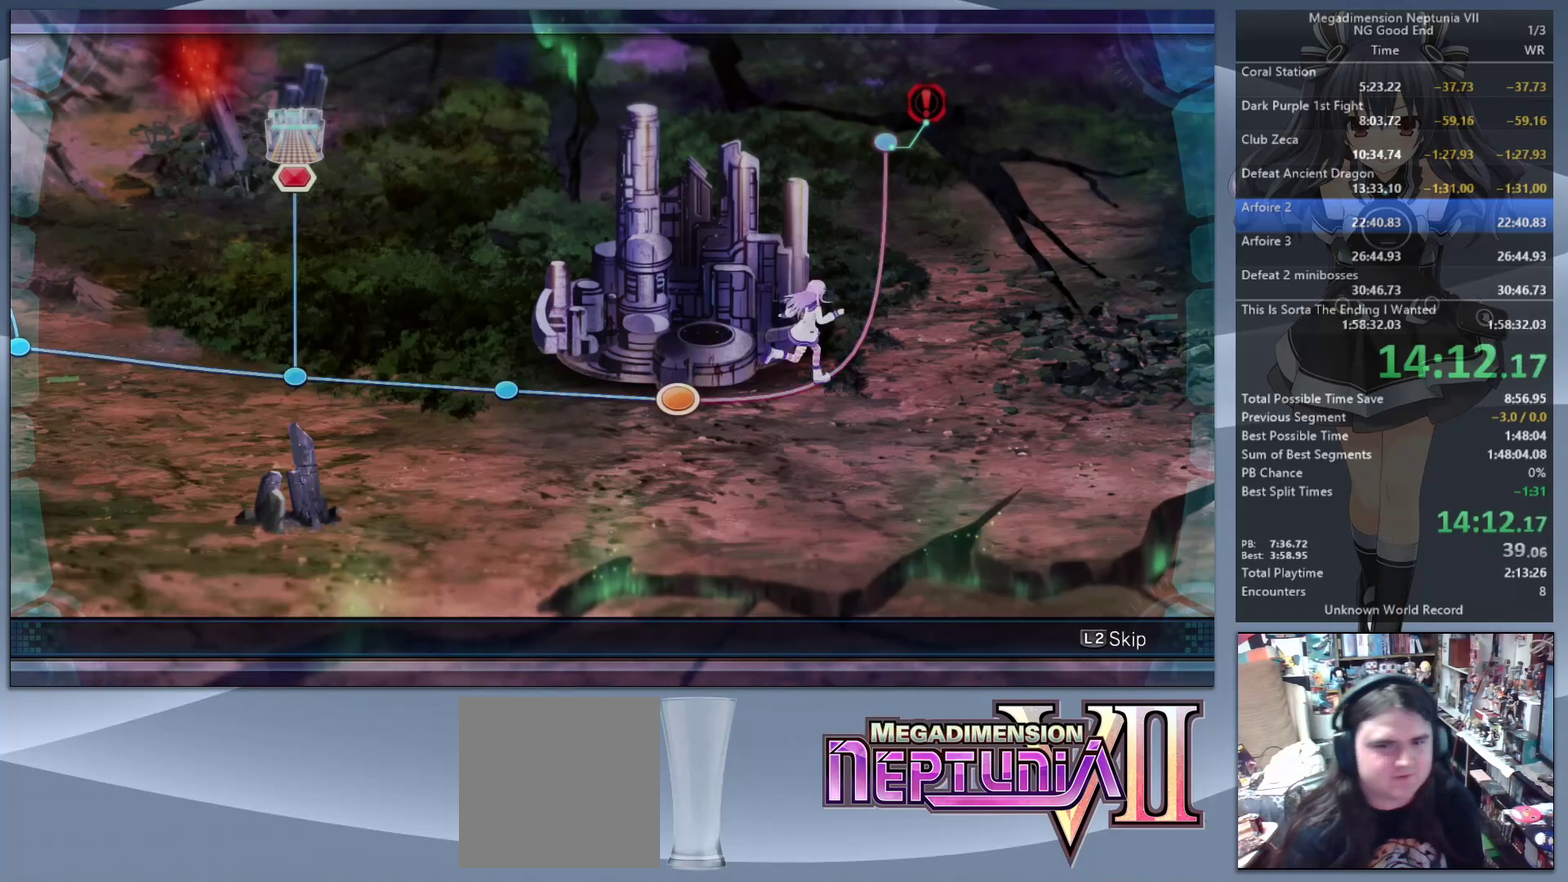
{"buttons": [], "left_stick": "center", "right_stick": "center", "events": []}
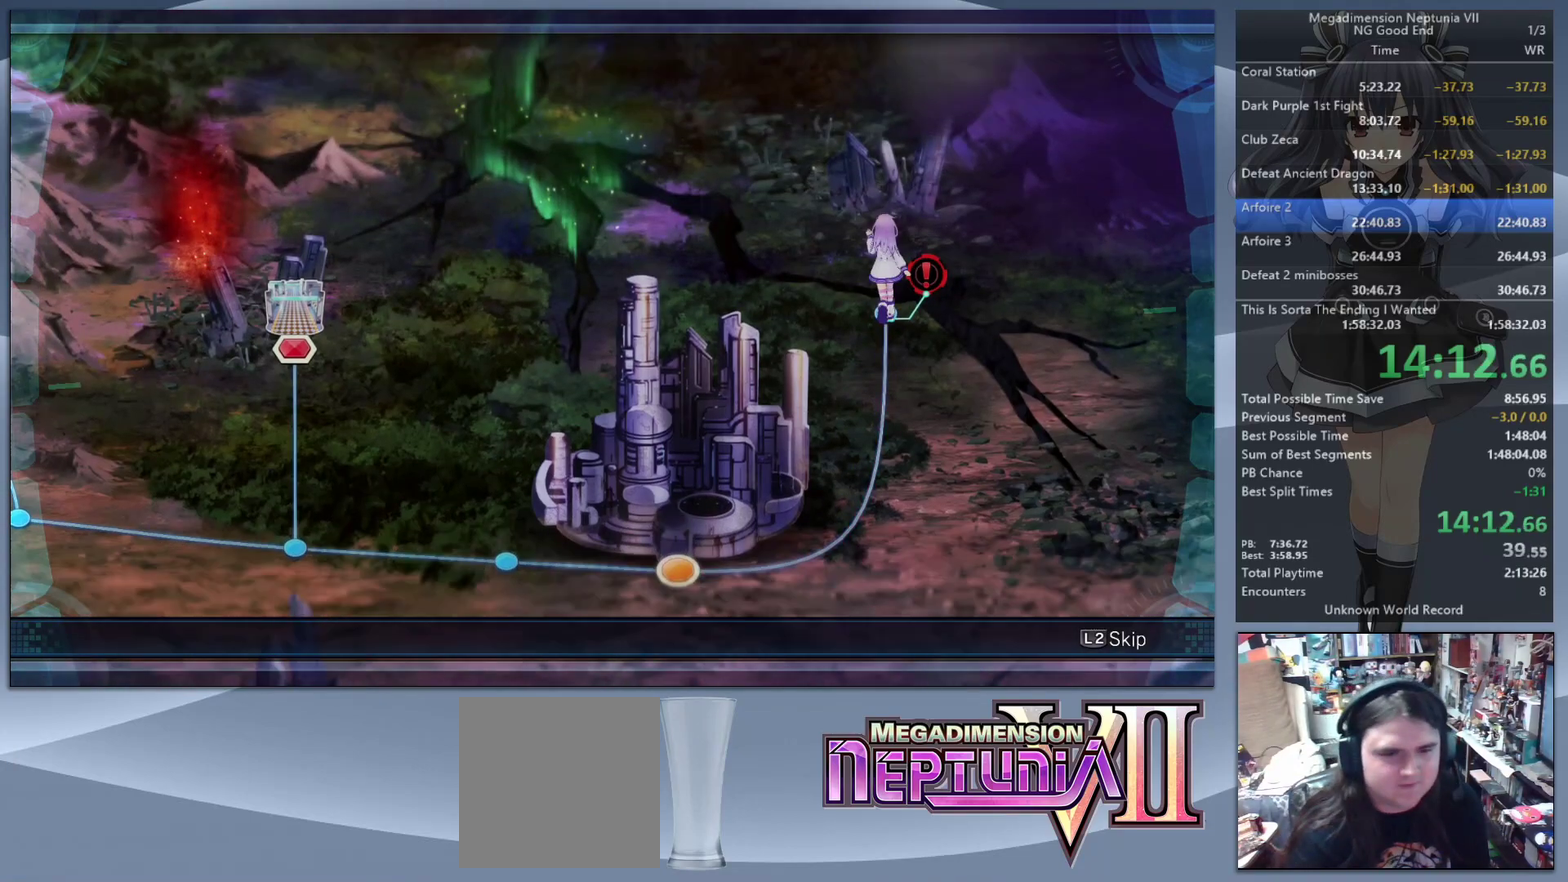
{"buttons": [], "left_stick": "center", "right_stick": "center", "events": []}
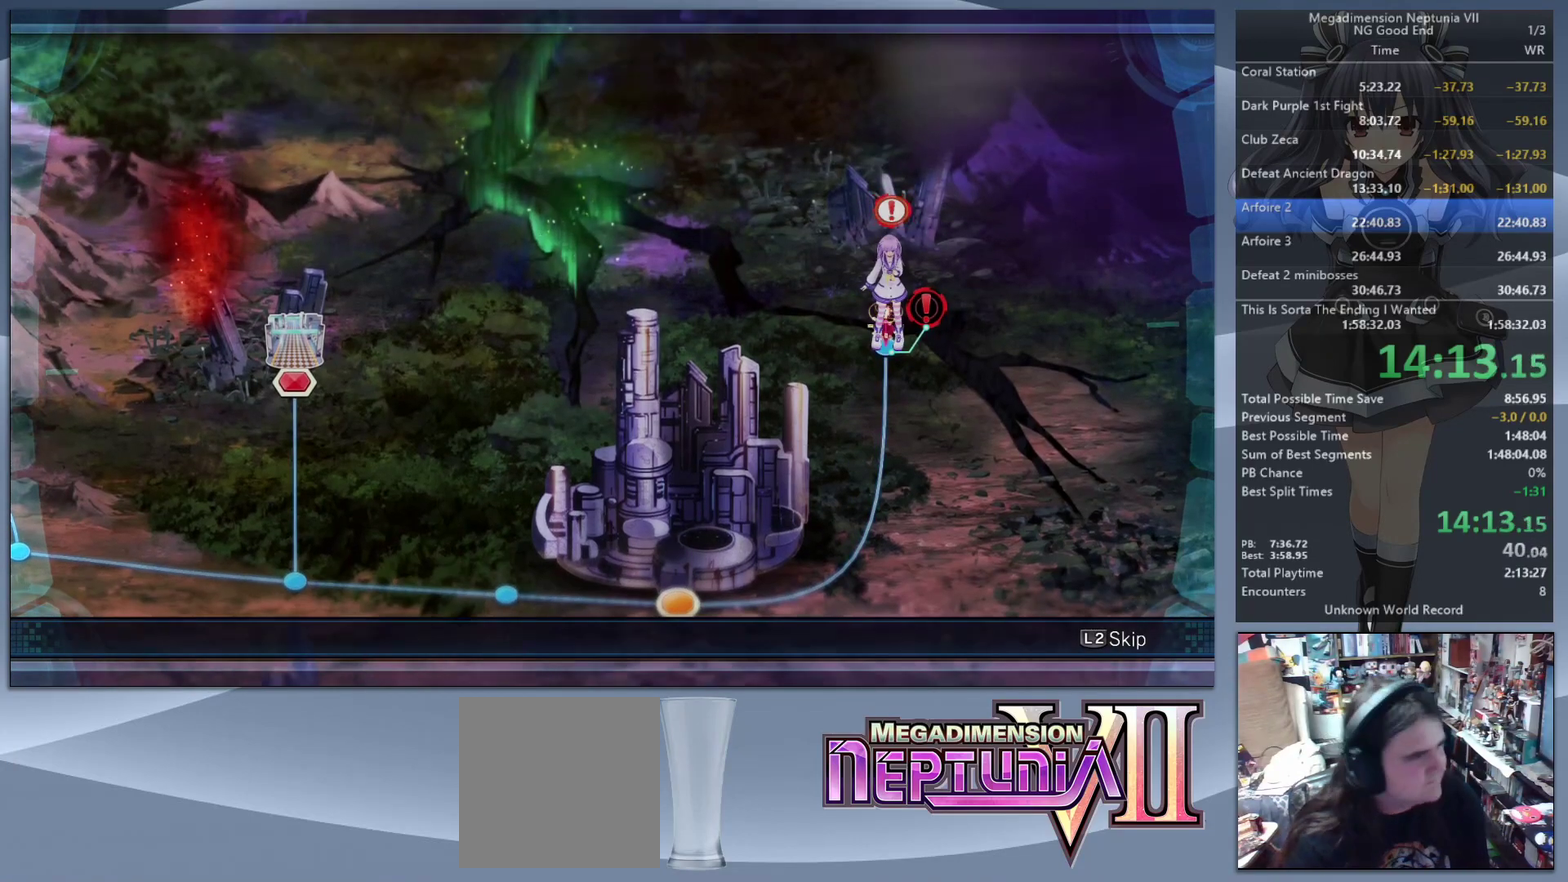
{"buttons": [], "left_stick": "center", "right_stick": "center", "events": []}
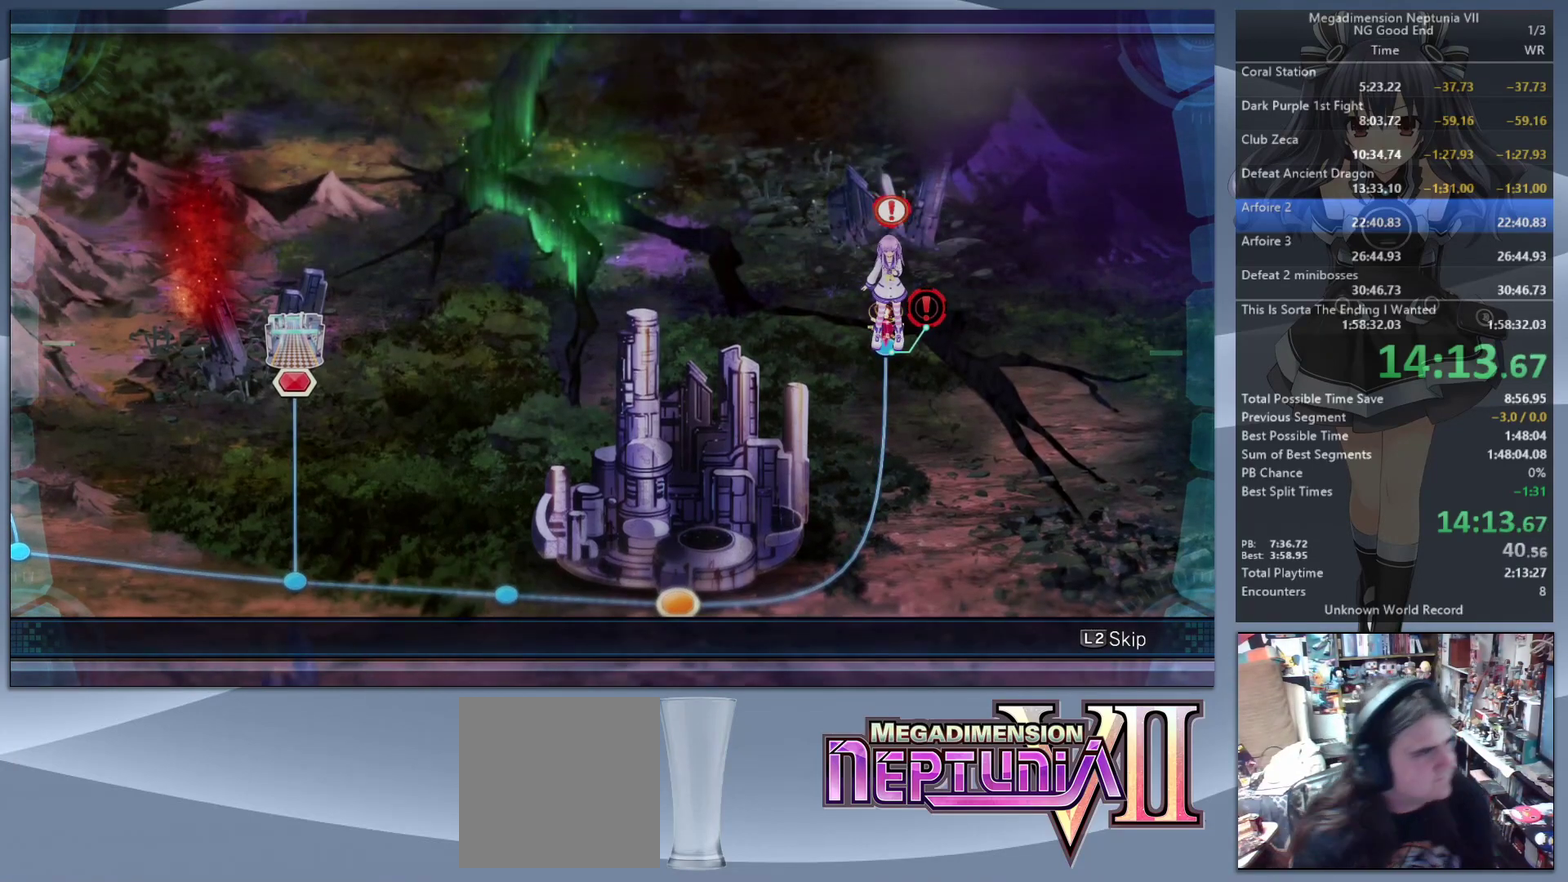
{"buttons": [], "left_stick": "center", "right_stick": "center", "events": []}
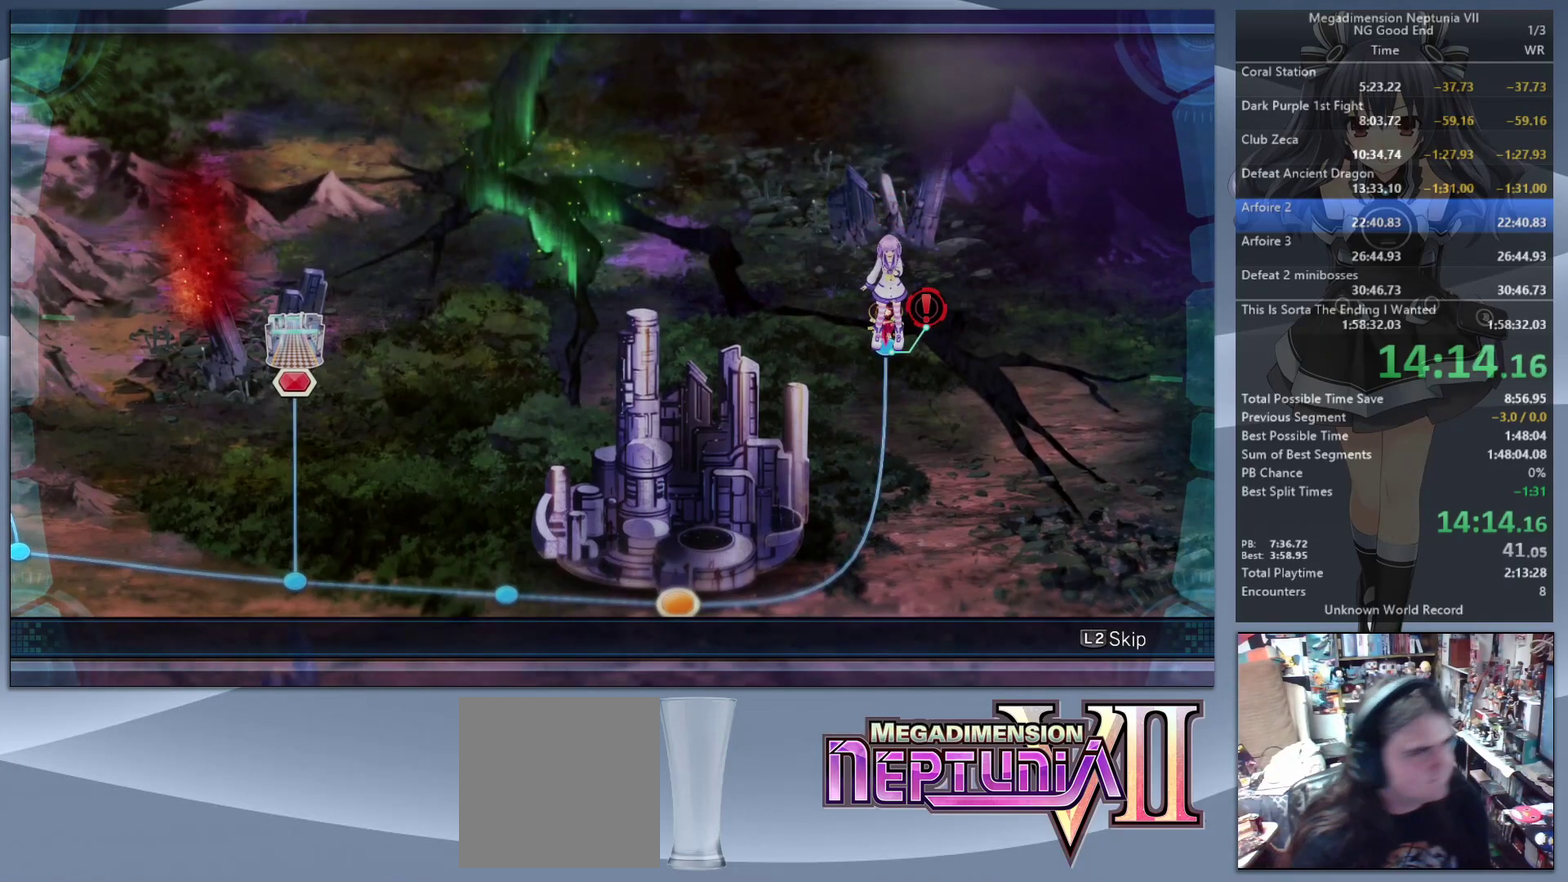
{"buttons": [], "left_stick": "center", "right_stick": "center", "events": []}
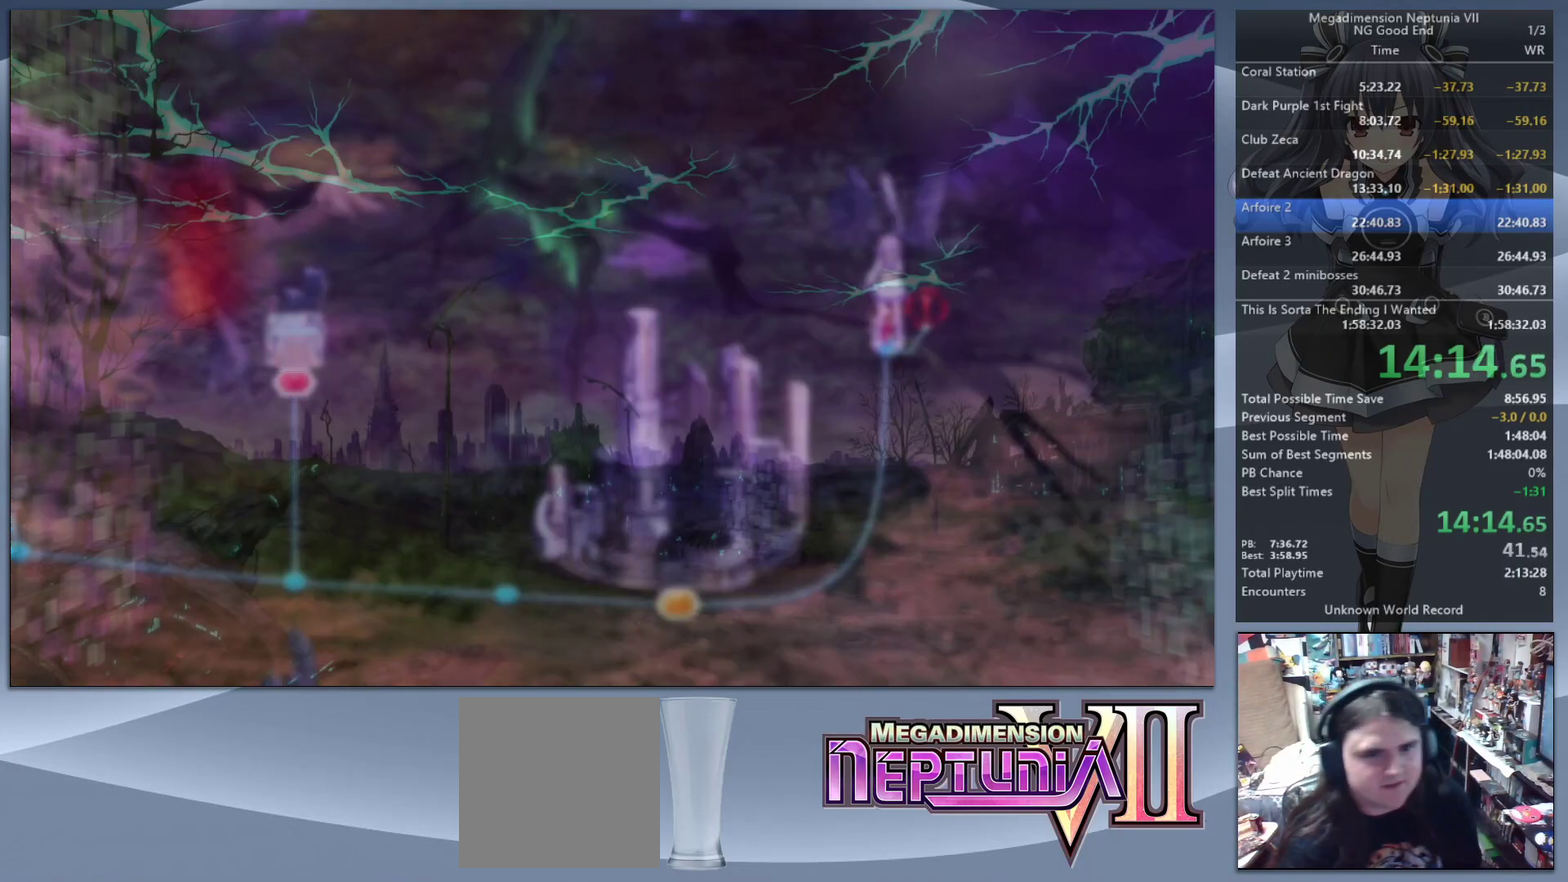
{"buttons": [], "left_stick": "center", "right_stick": "center", "events": [[67, "DPAD_UP", "down"], [133, "CROSS", "down"], [200, "DPAD_UP", "up"], [233, "CROSS", "up"], [300, "CROSS", "down"], [400, "CROSS", "up"]]}
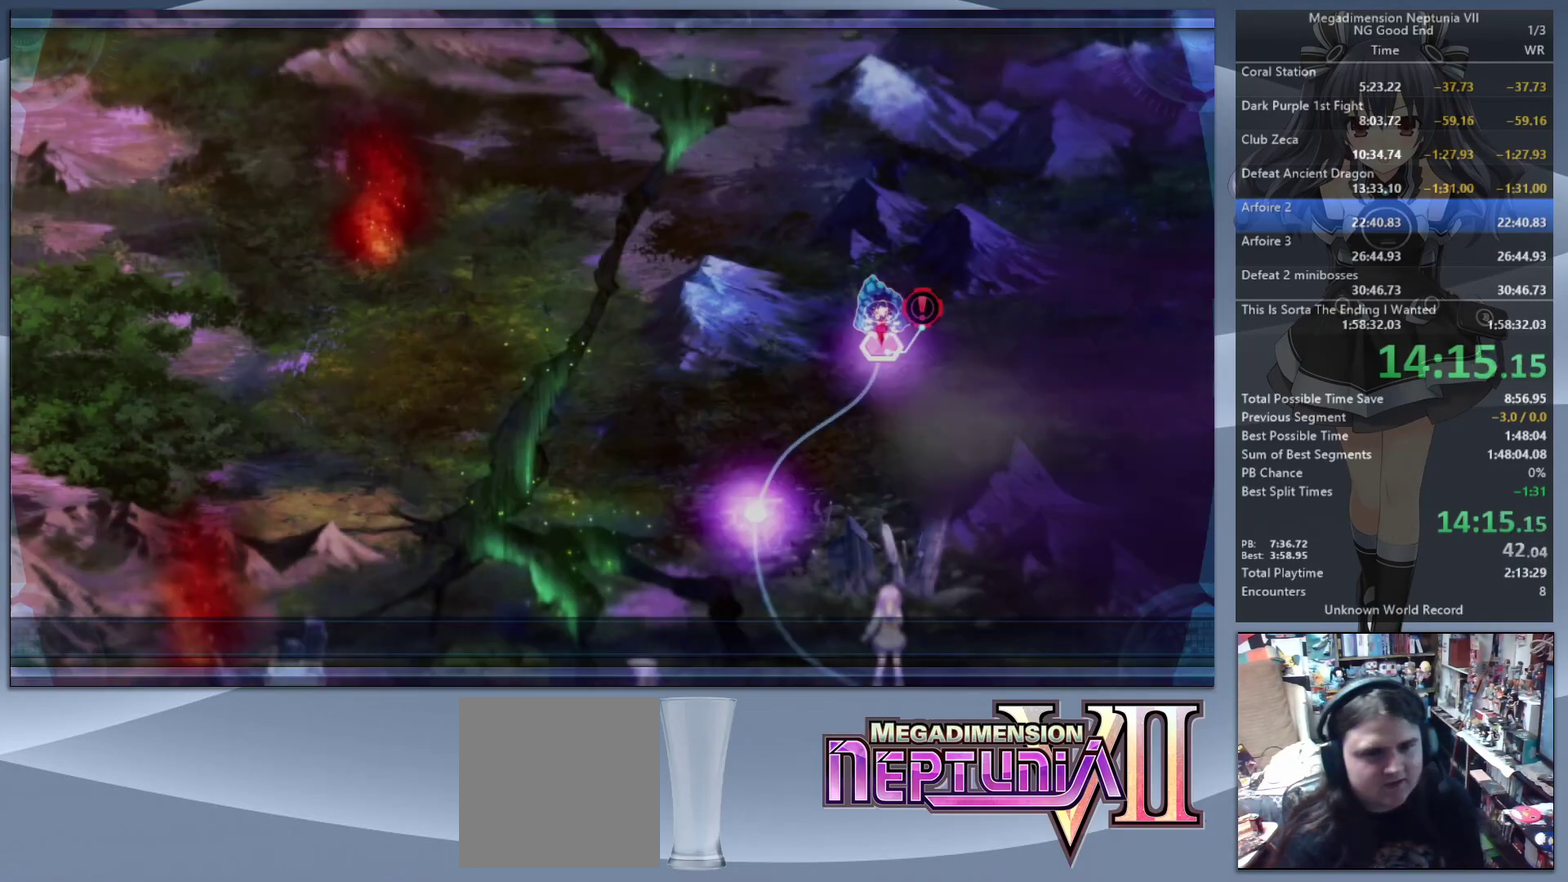
{"buttons": [], "left_stick": "up", "right_stick": "center", "events": [[300, "left_stick", "up"]]}
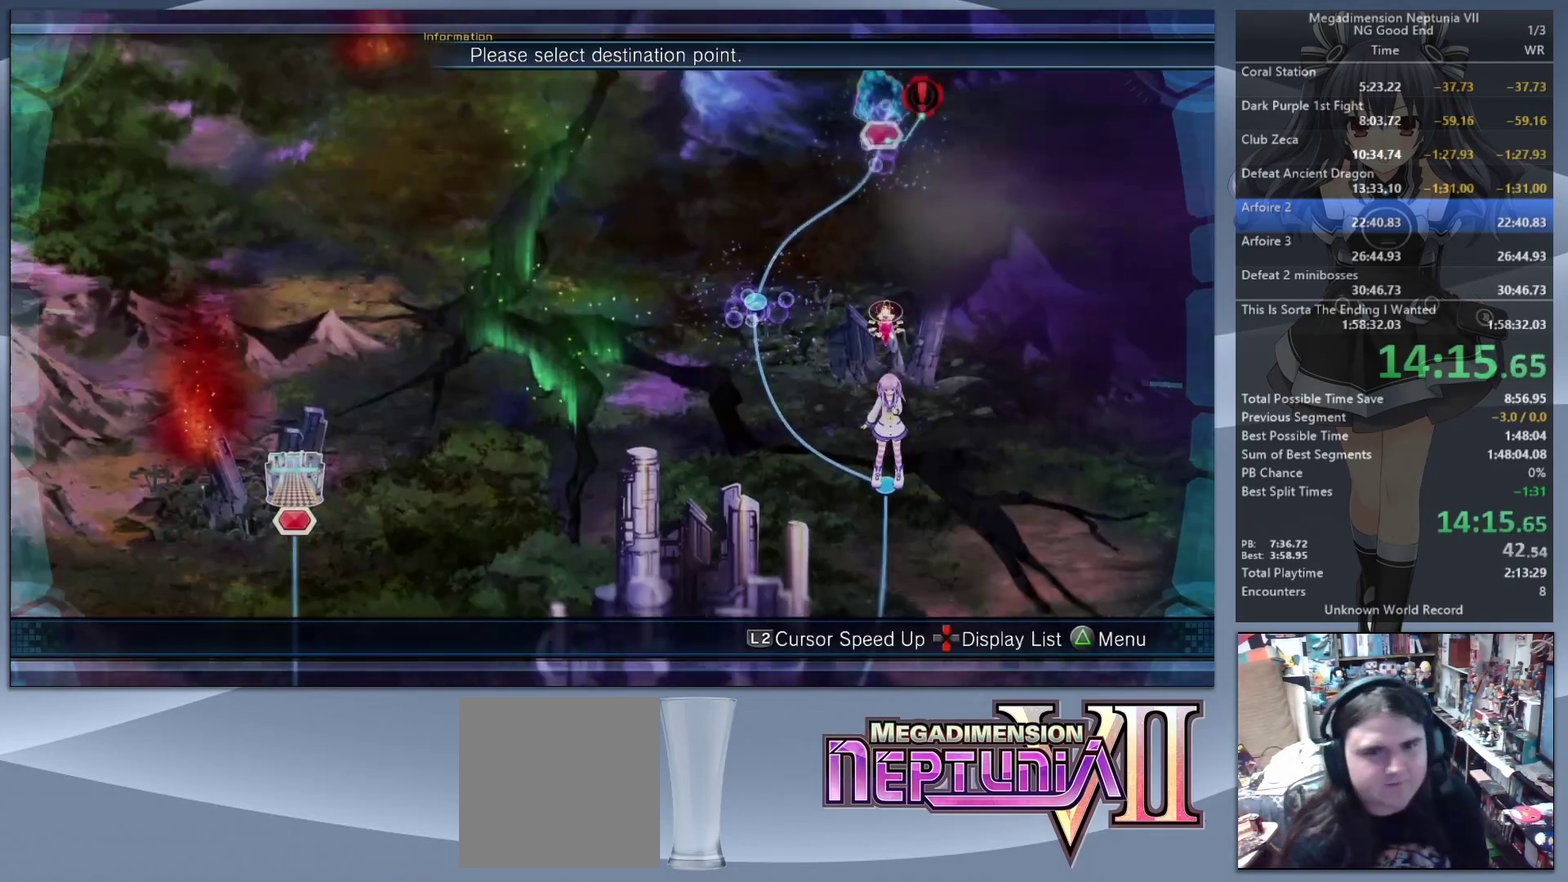
{"buttons": [], "left_stick": "center", "right_stick": "center", "events": [[233, "left_stick", "center"], [267, "CROSS", "down"], [433, "CROSS", "up"]]}
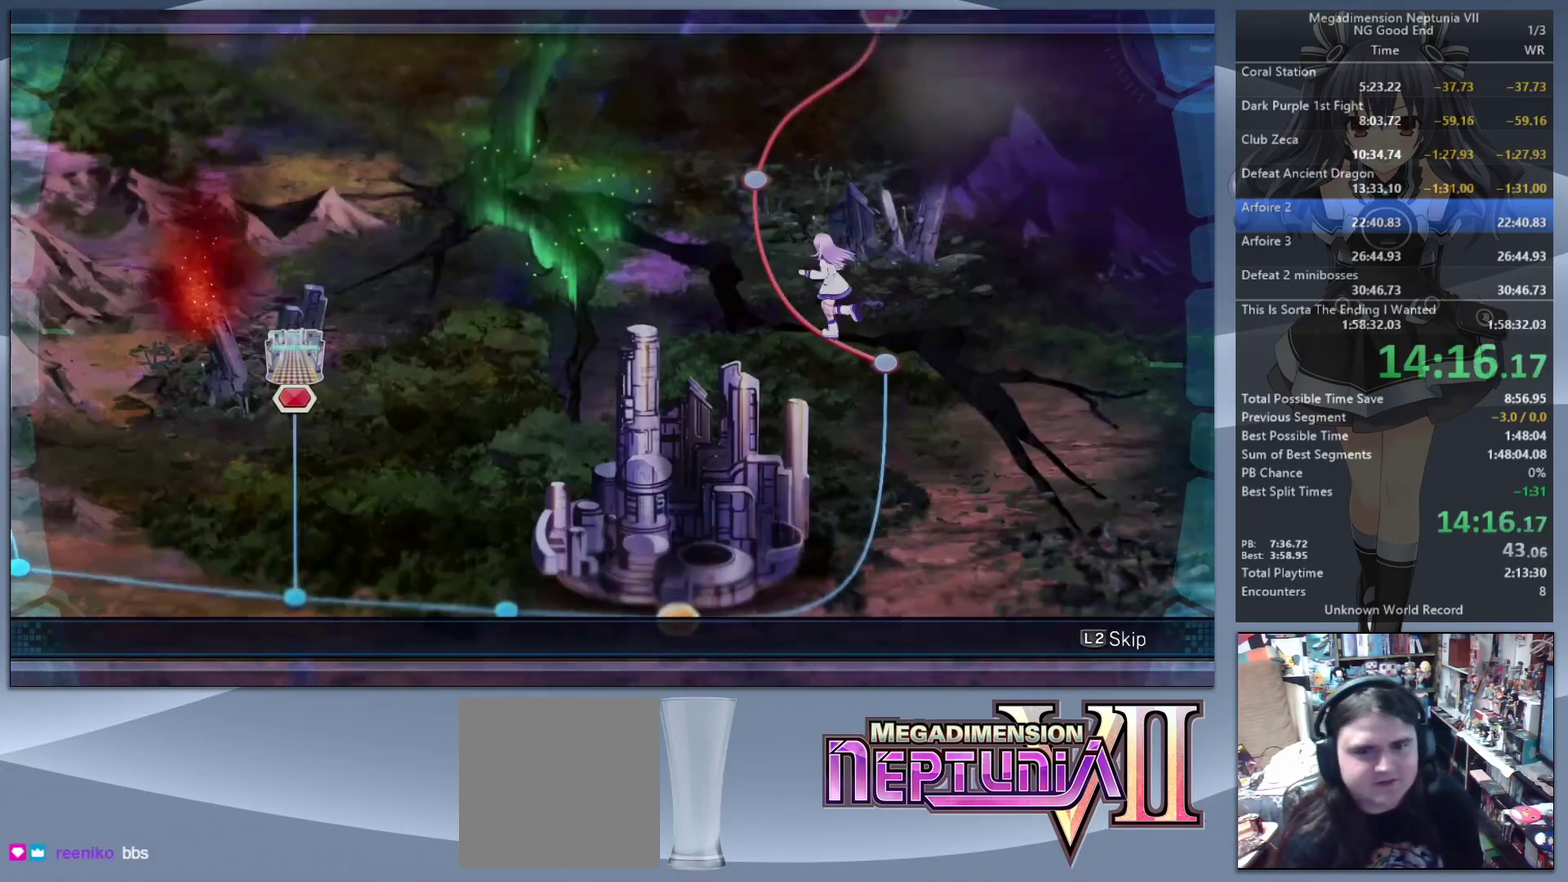
{"buttons": [], "left_stick": "center", "right_stick": "center", "events": []}
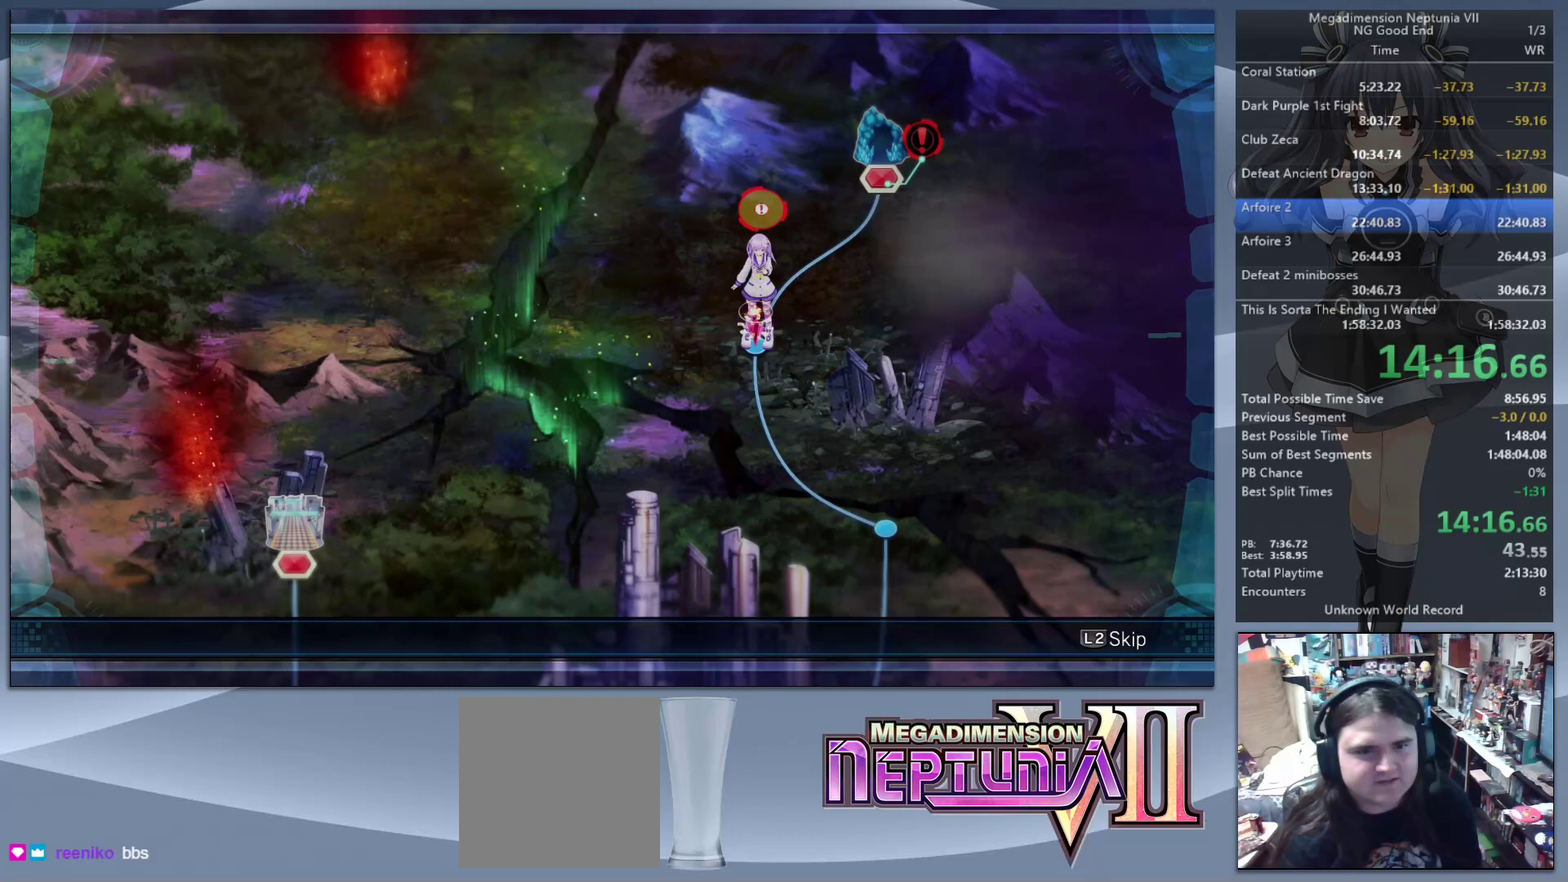
{"buttons": [], "left_stick": "center", "right_stick": "center", "events": []}
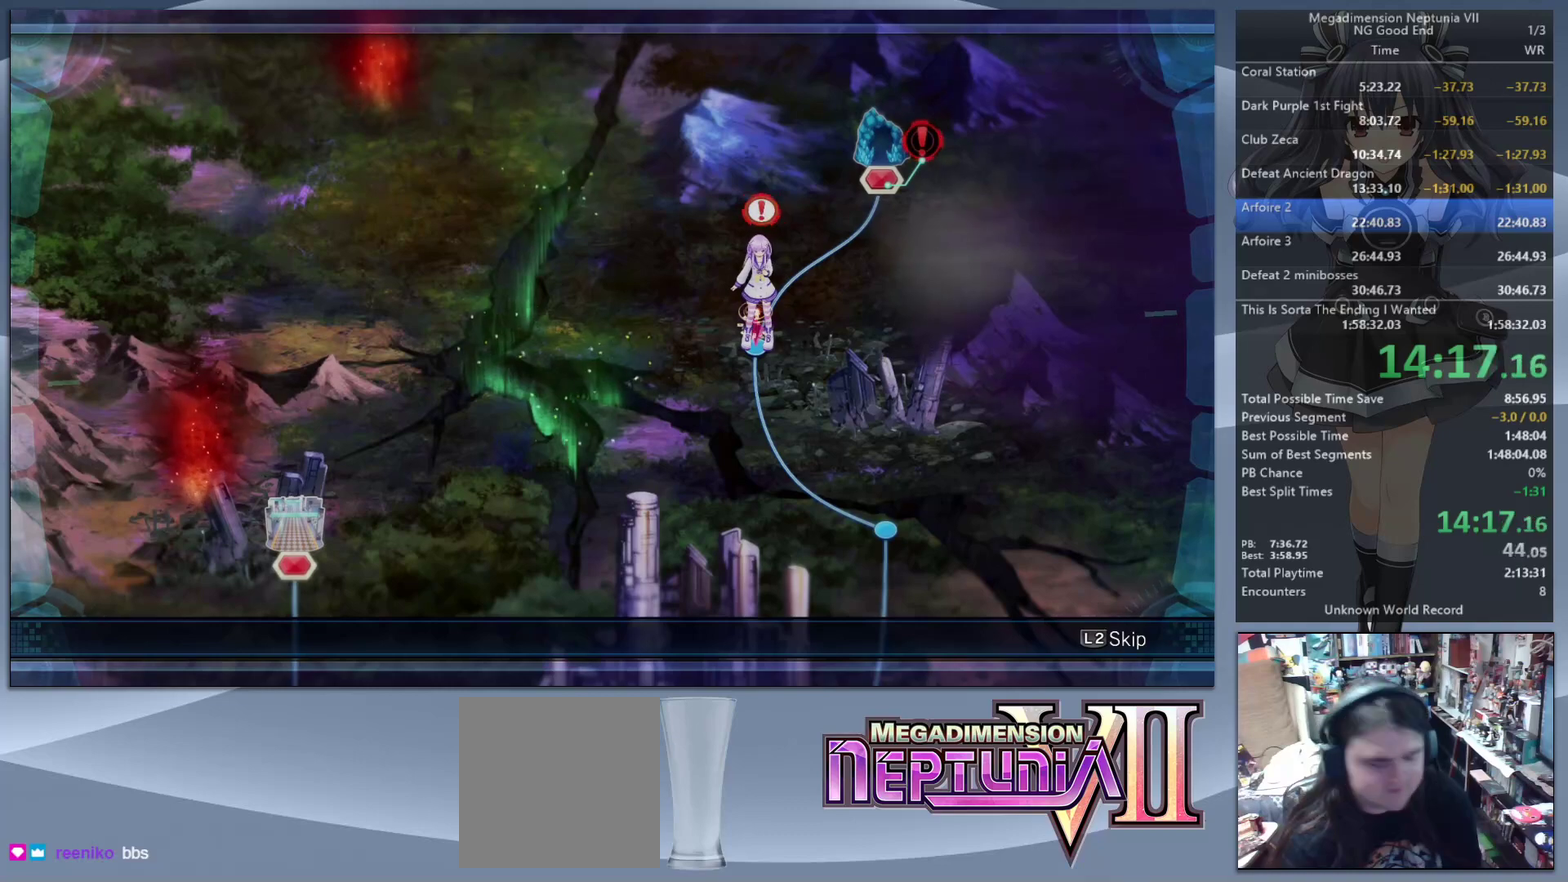
{"buttons": [], "left_stick": "center", "right_stick": "center", "events": []}
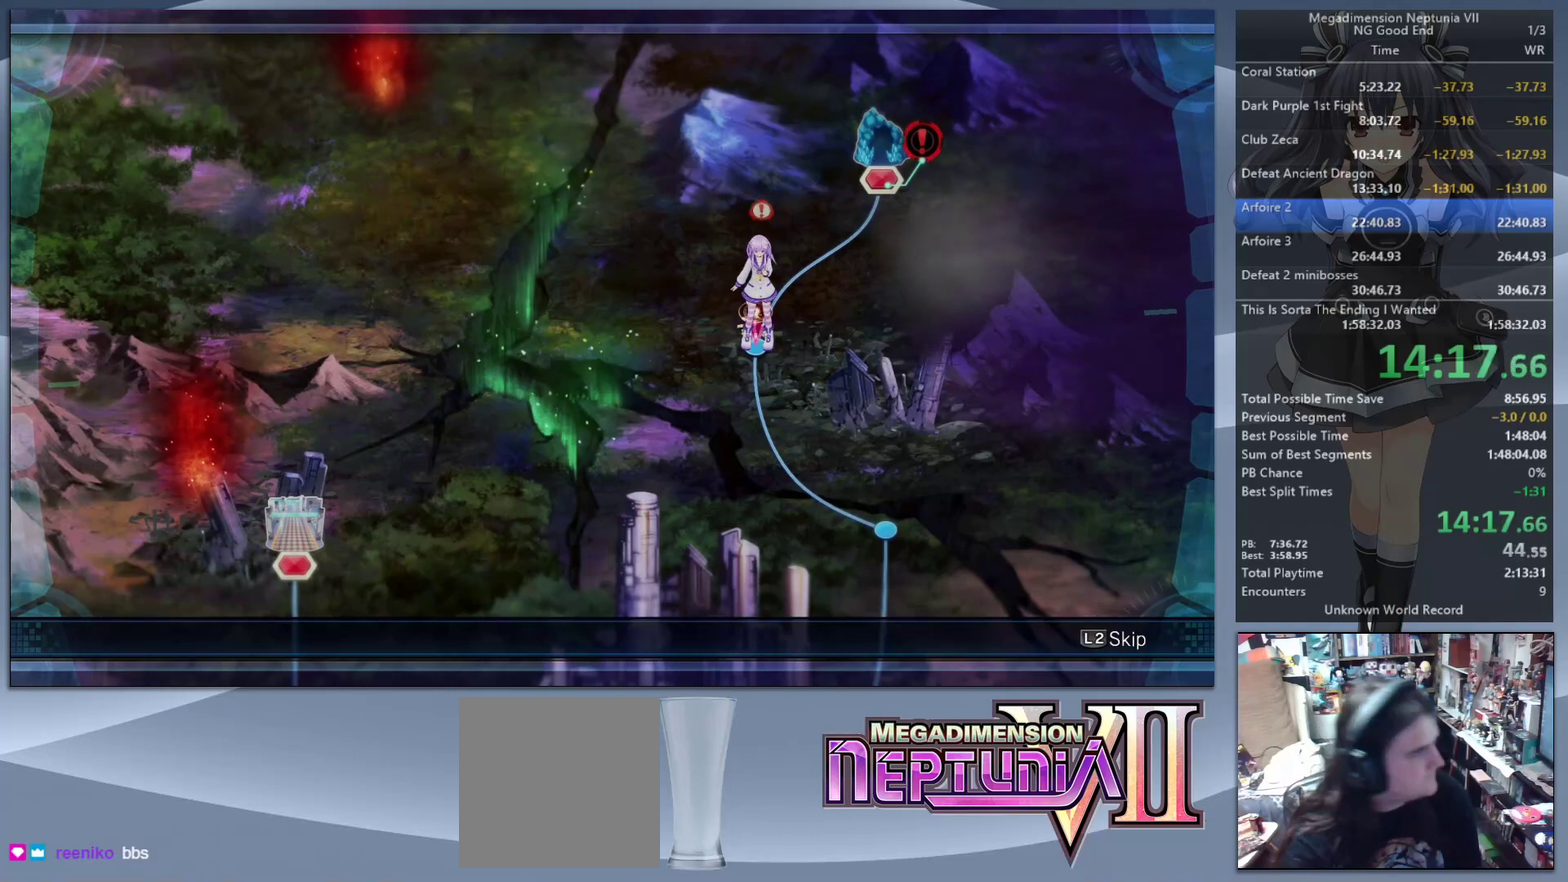
{"buttons": [], "left_stick": "center", "right_stick": "center", "events": []}
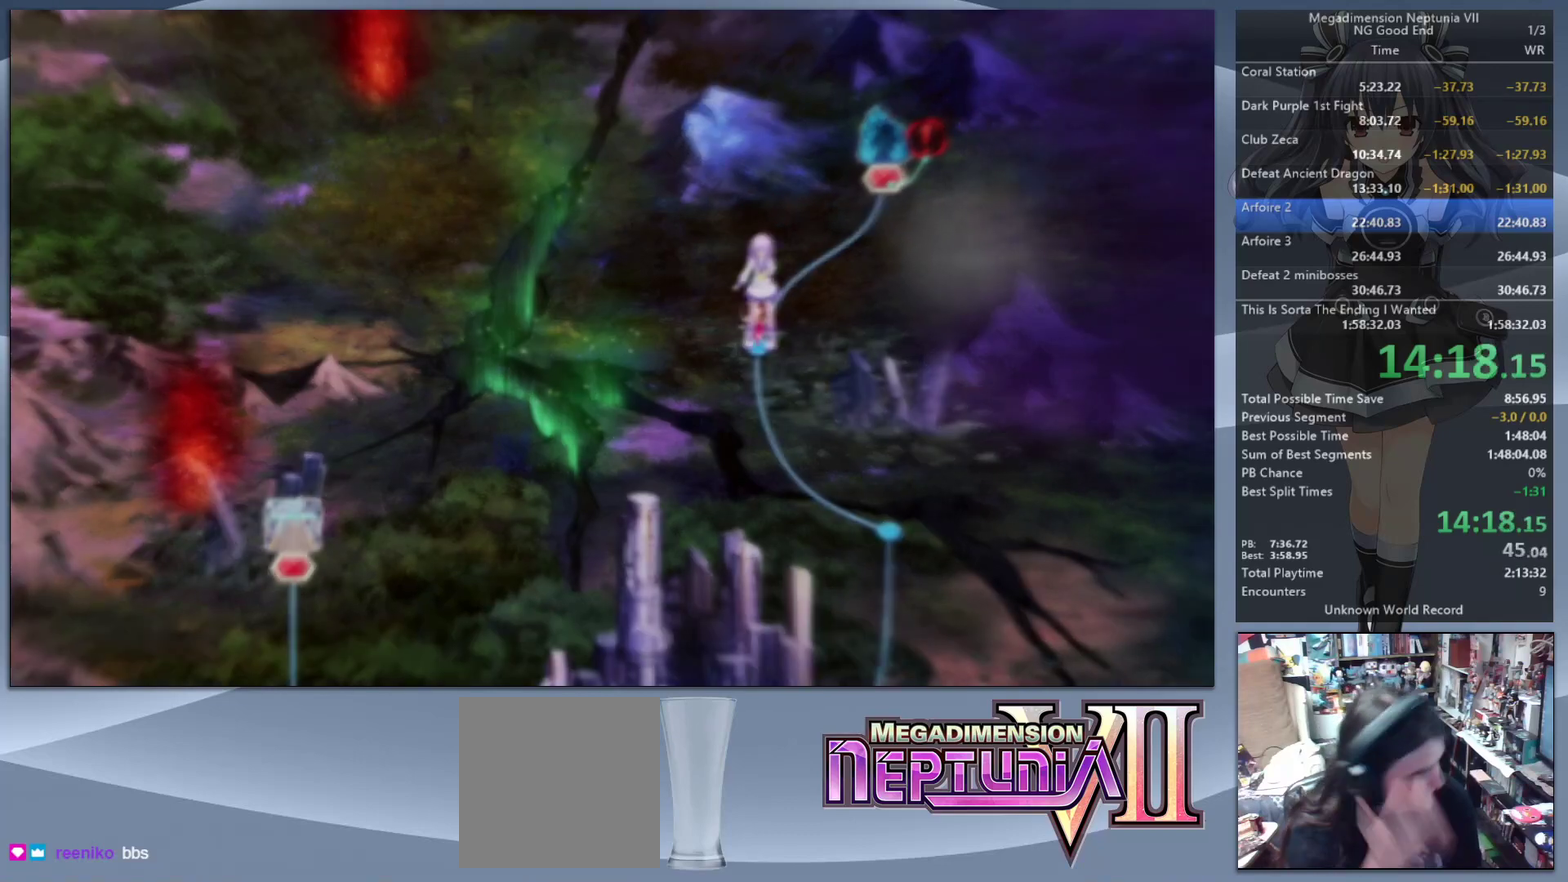
{"buttons": [], "left_stick": "center", "right_stick": "center", "events": []}
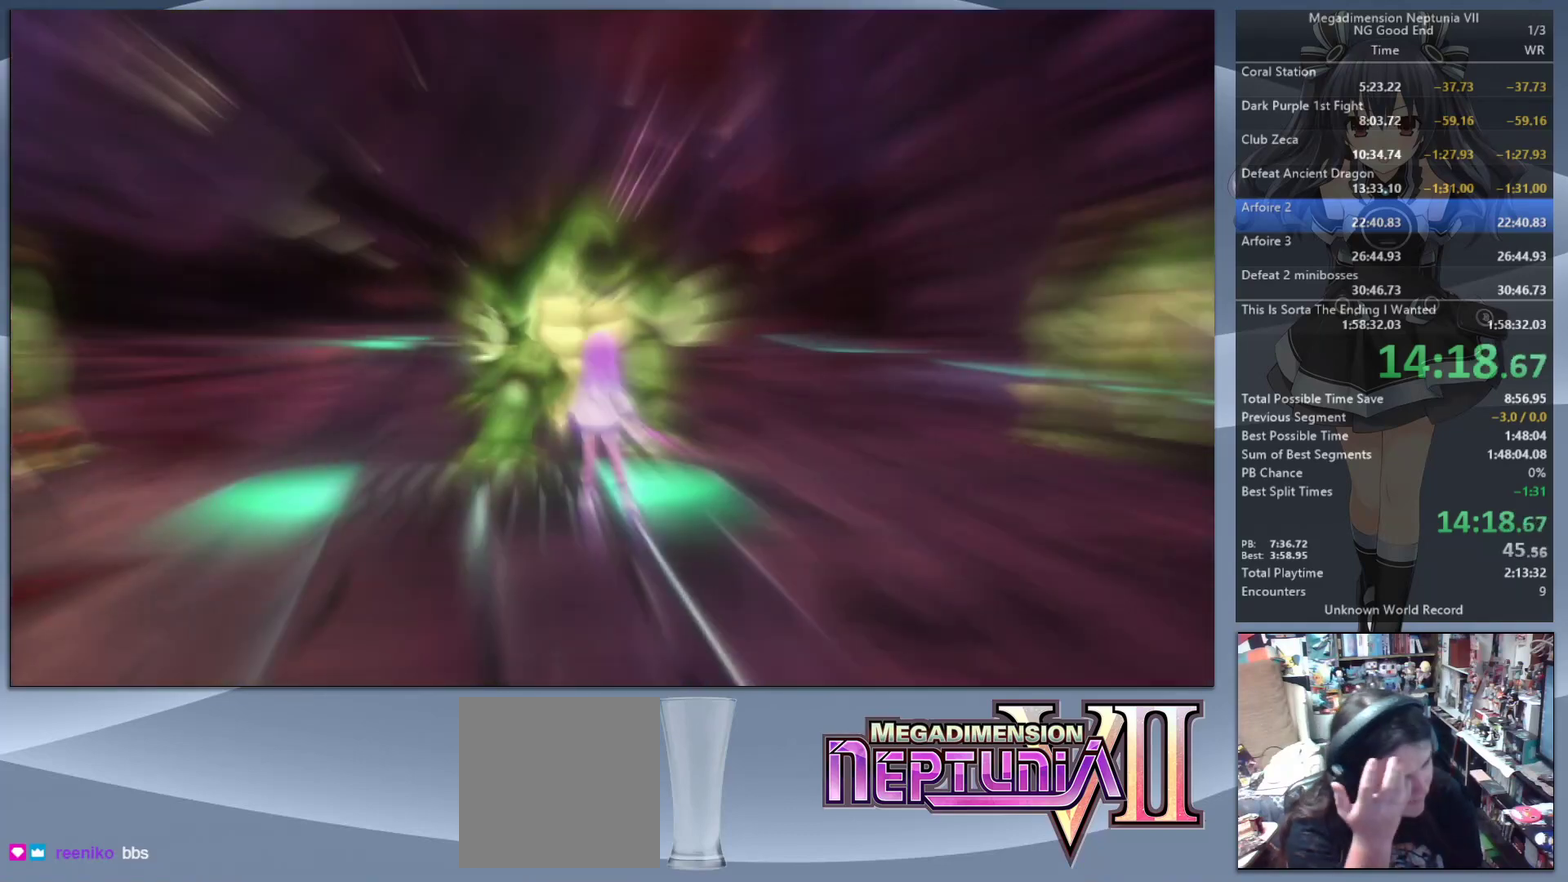
{"buttons": [], "left_stick": "center", "right_stick": "center", "events": []}
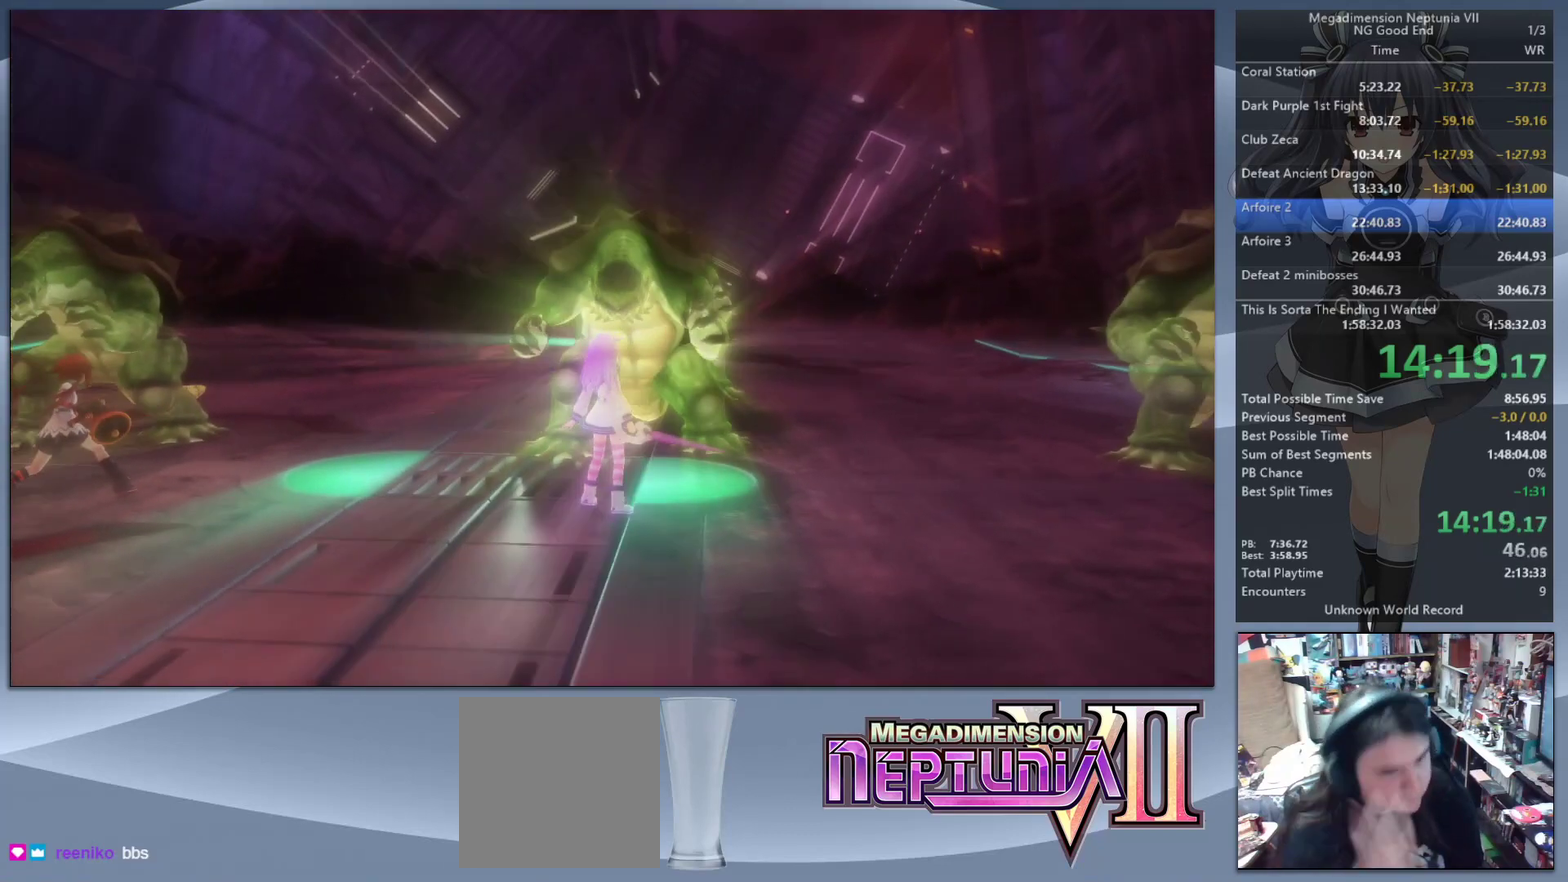
{"buttons": [], "left_stick": "down-left", "right_stick": "center", "events": [[500, "left_stick", "down-left"]]}
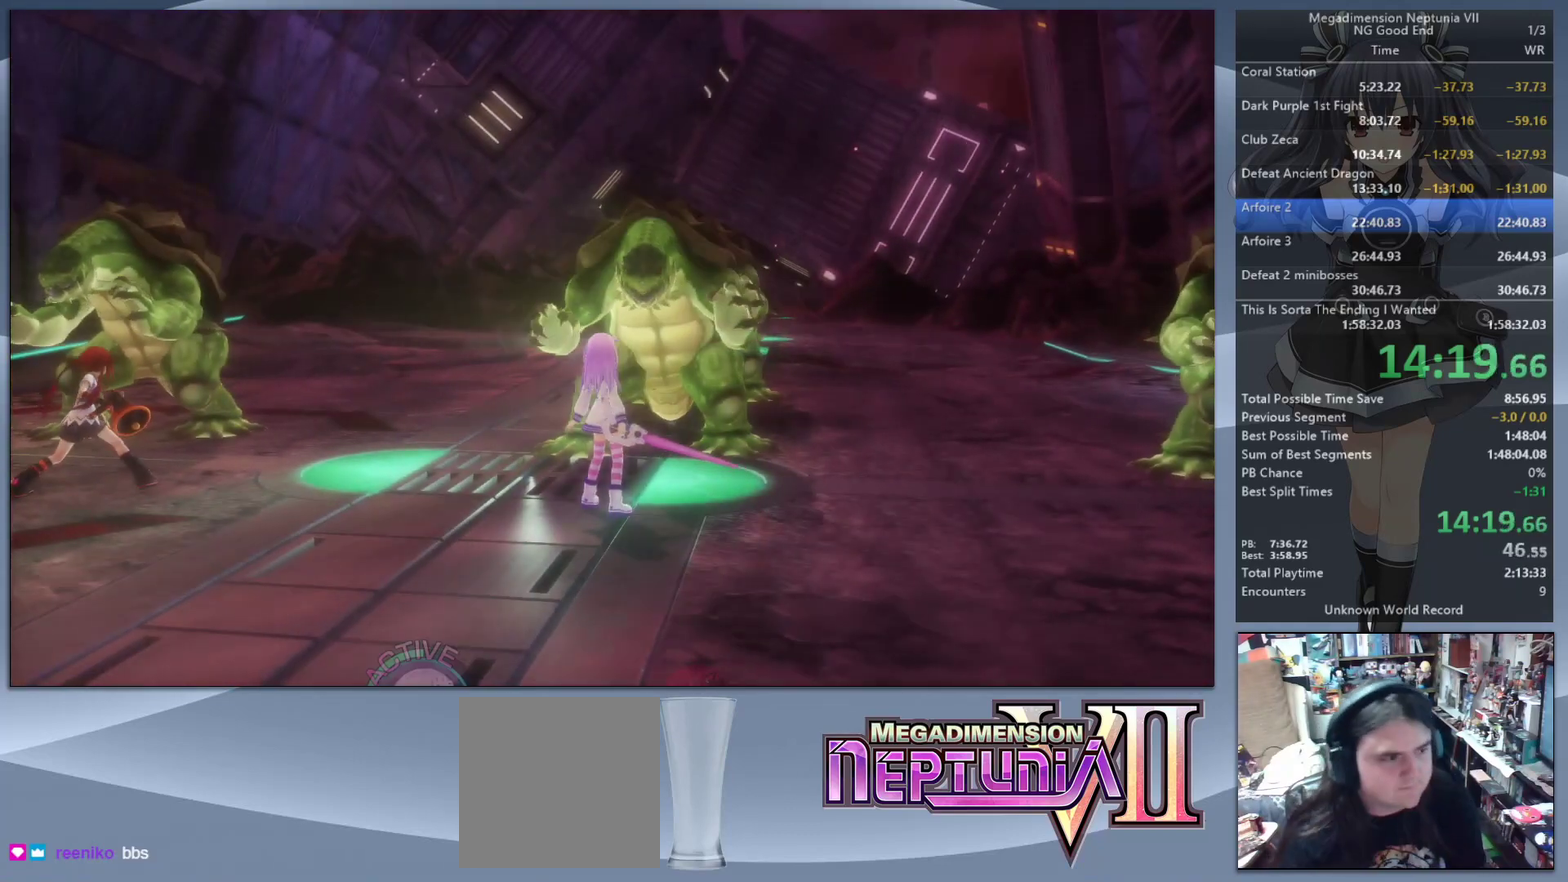
{"buttons": [], "left_stick": "down-left", "right_stick": "center", "events": []}
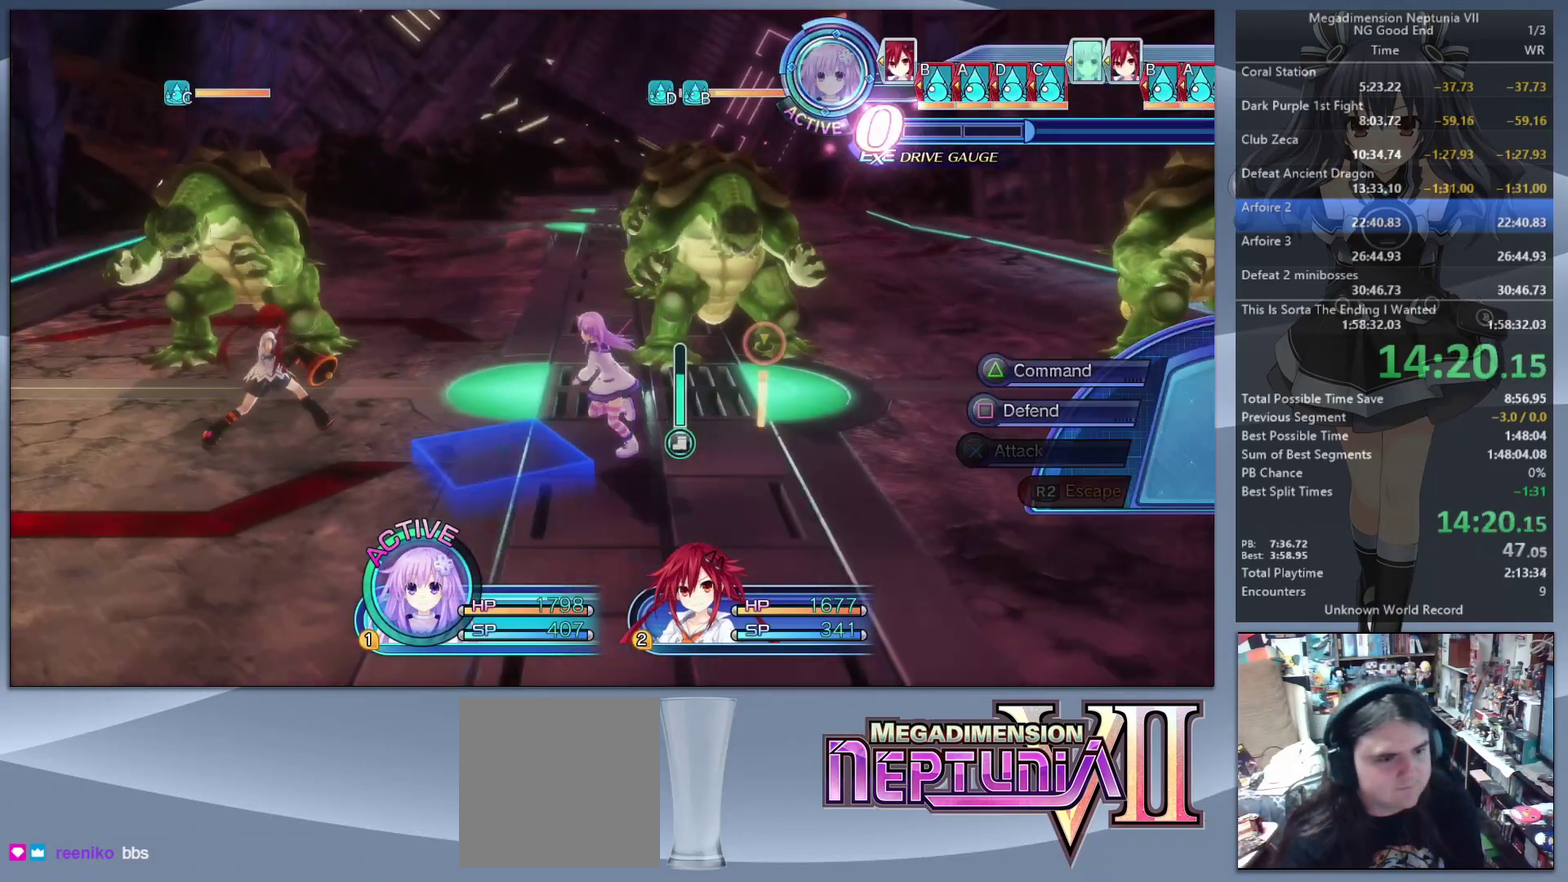
{"buttons": [], "left_stick": "left", "right_stick": "center", "events": [[100, "left_stick", "left"], [400, "SQUARE", "down"], [500, "SQUARE", "up"]]}
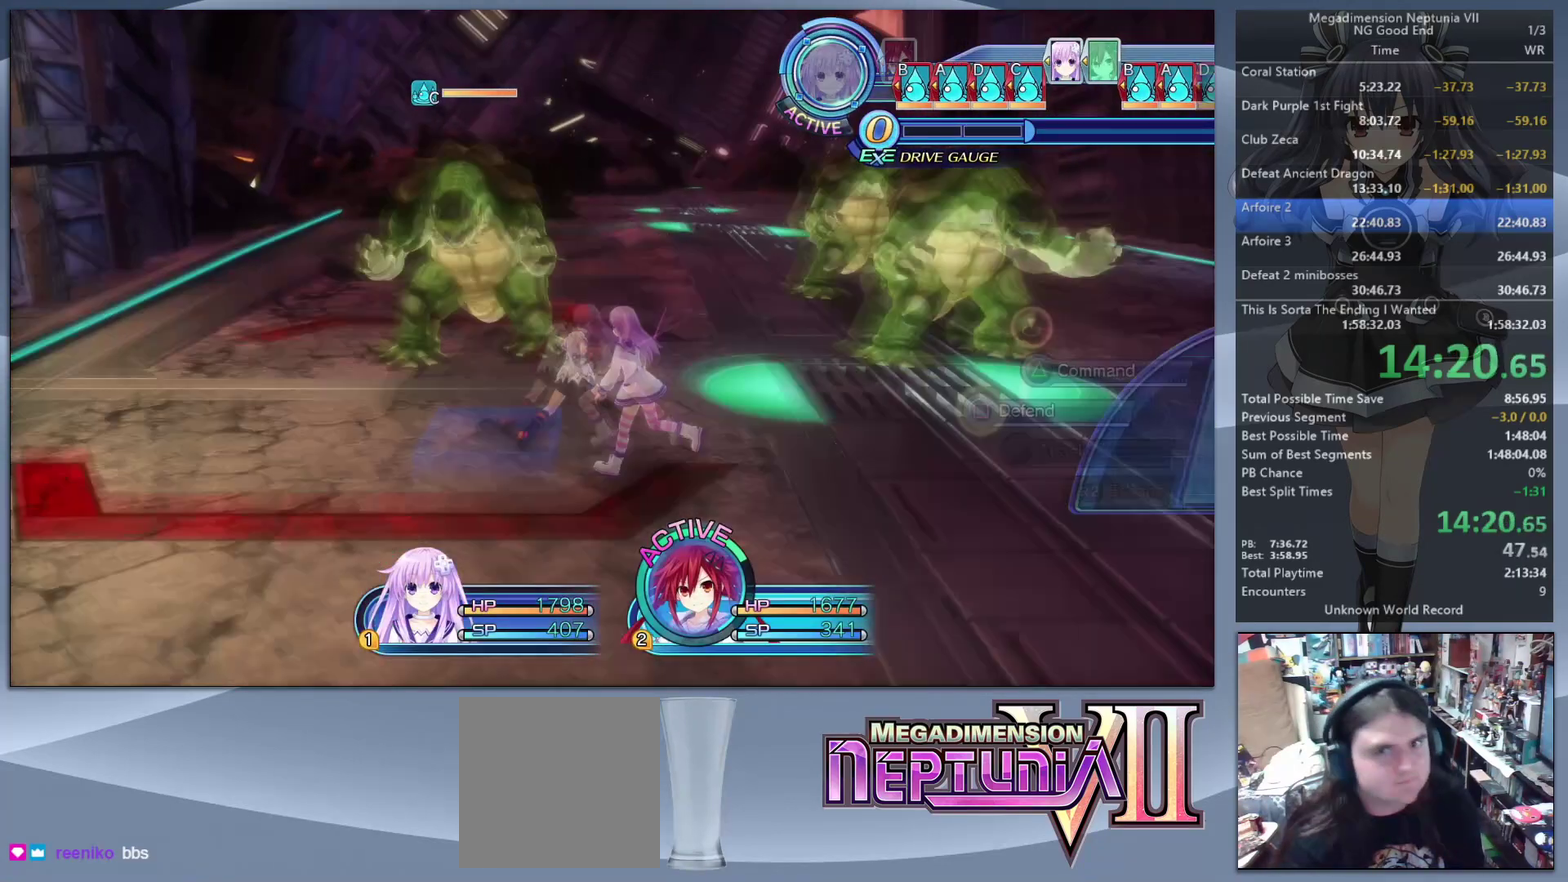
{"buttons": [], "left_stick": "left", "right_stick": "center", "events": []}
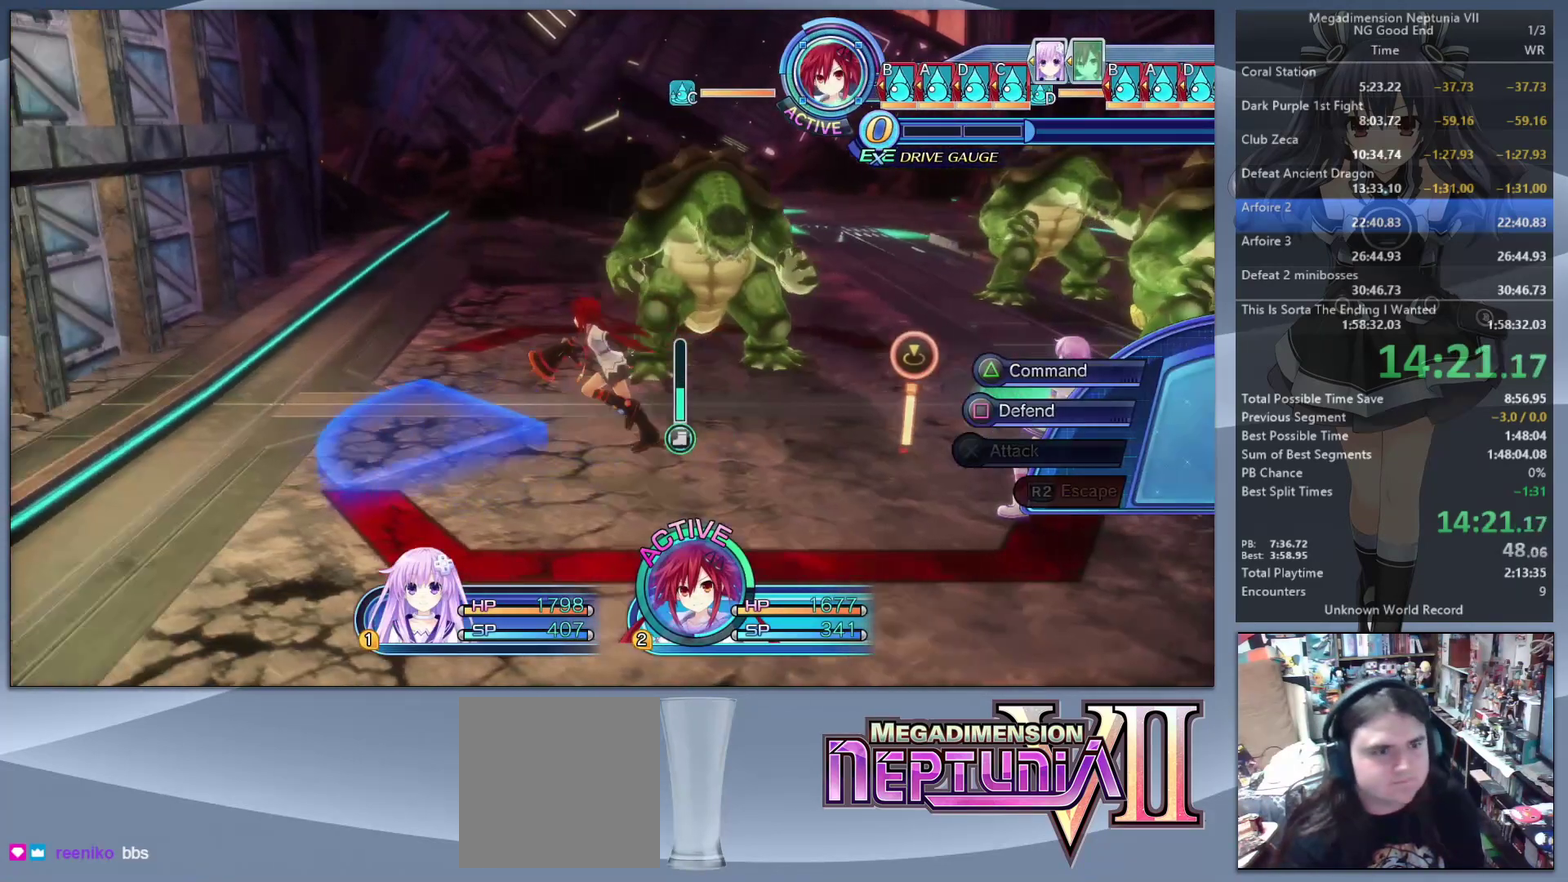
{"buttons": [], "left_stick": "center", "right_stick": "center", "events": [[167, "left_stick", "center"], [300, "CIRCLE", "down"], [433, "CIRCLE", "up"]]}
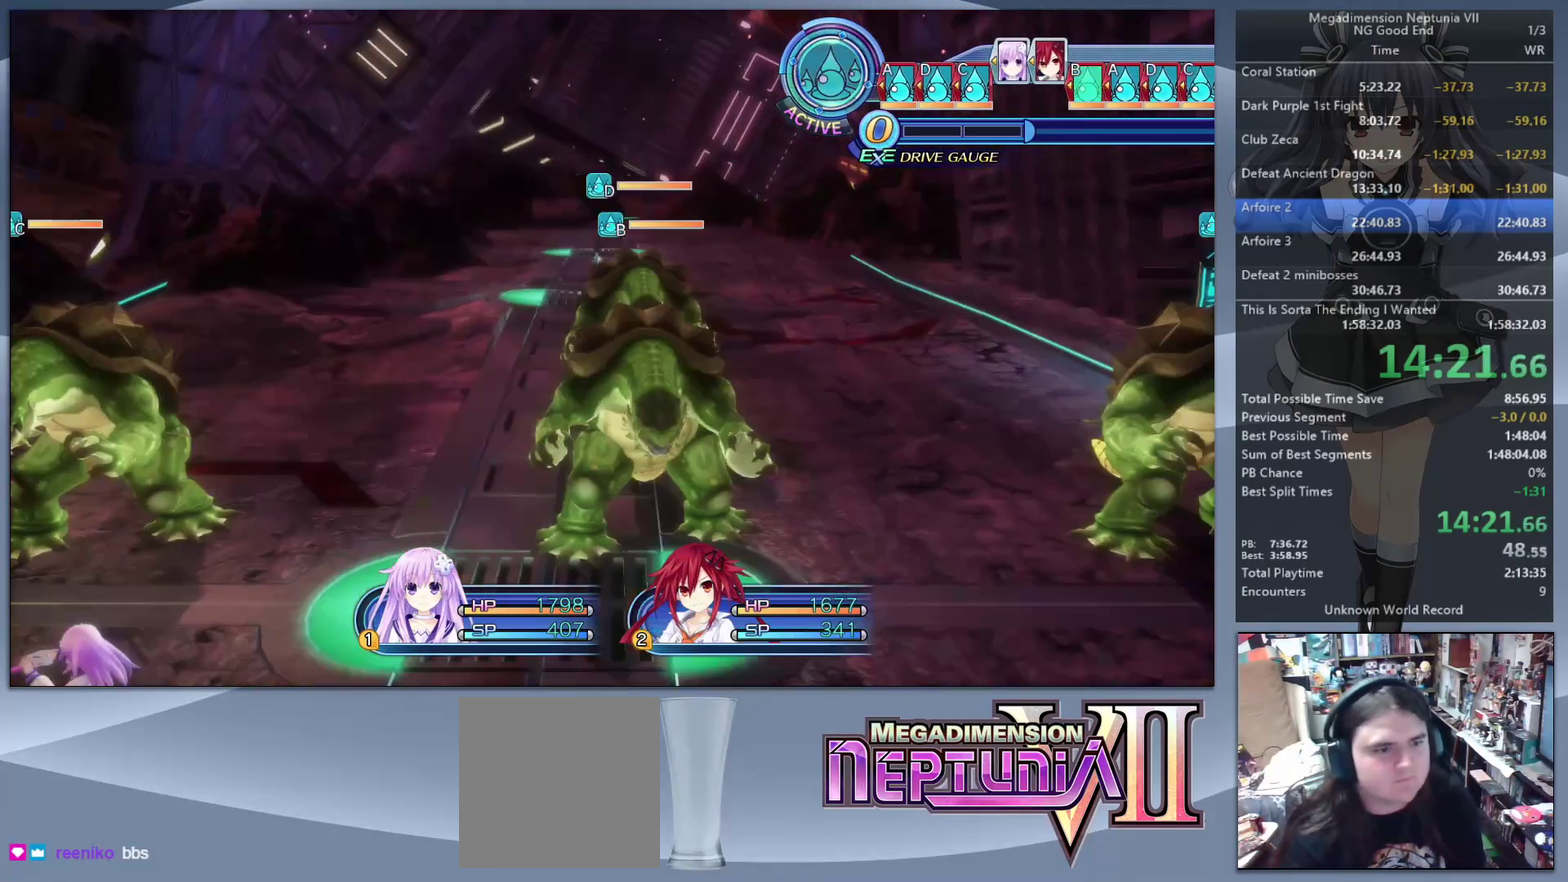
{"buttons": [], "left_stick": "center", "right_stick": "center", "events": []}
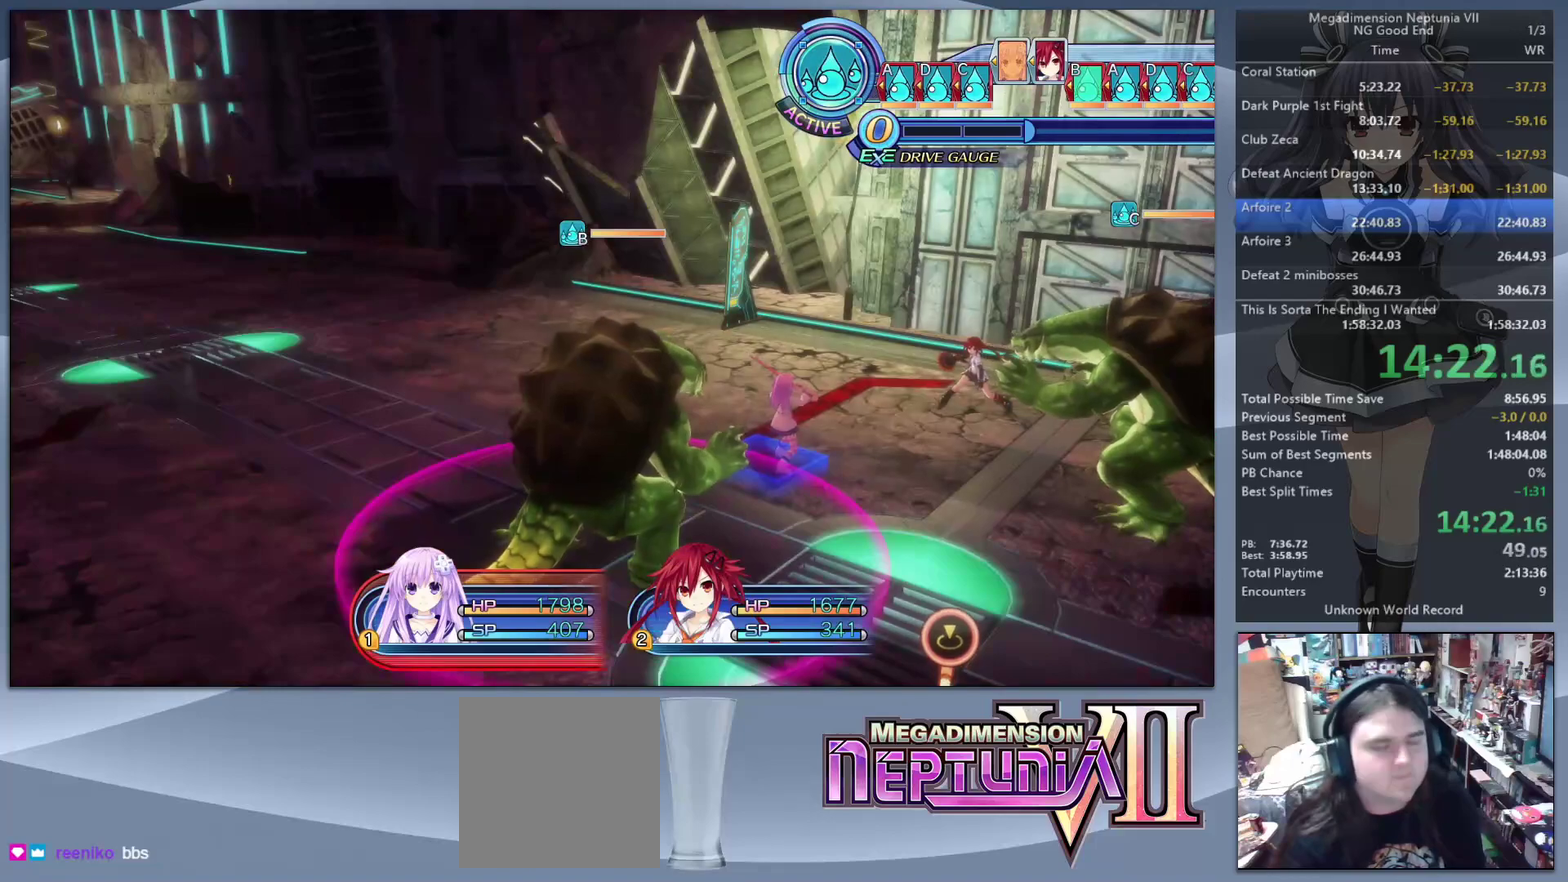
{"buttons": [], "left_stick": "center", "right_stick": "center", "events": []}
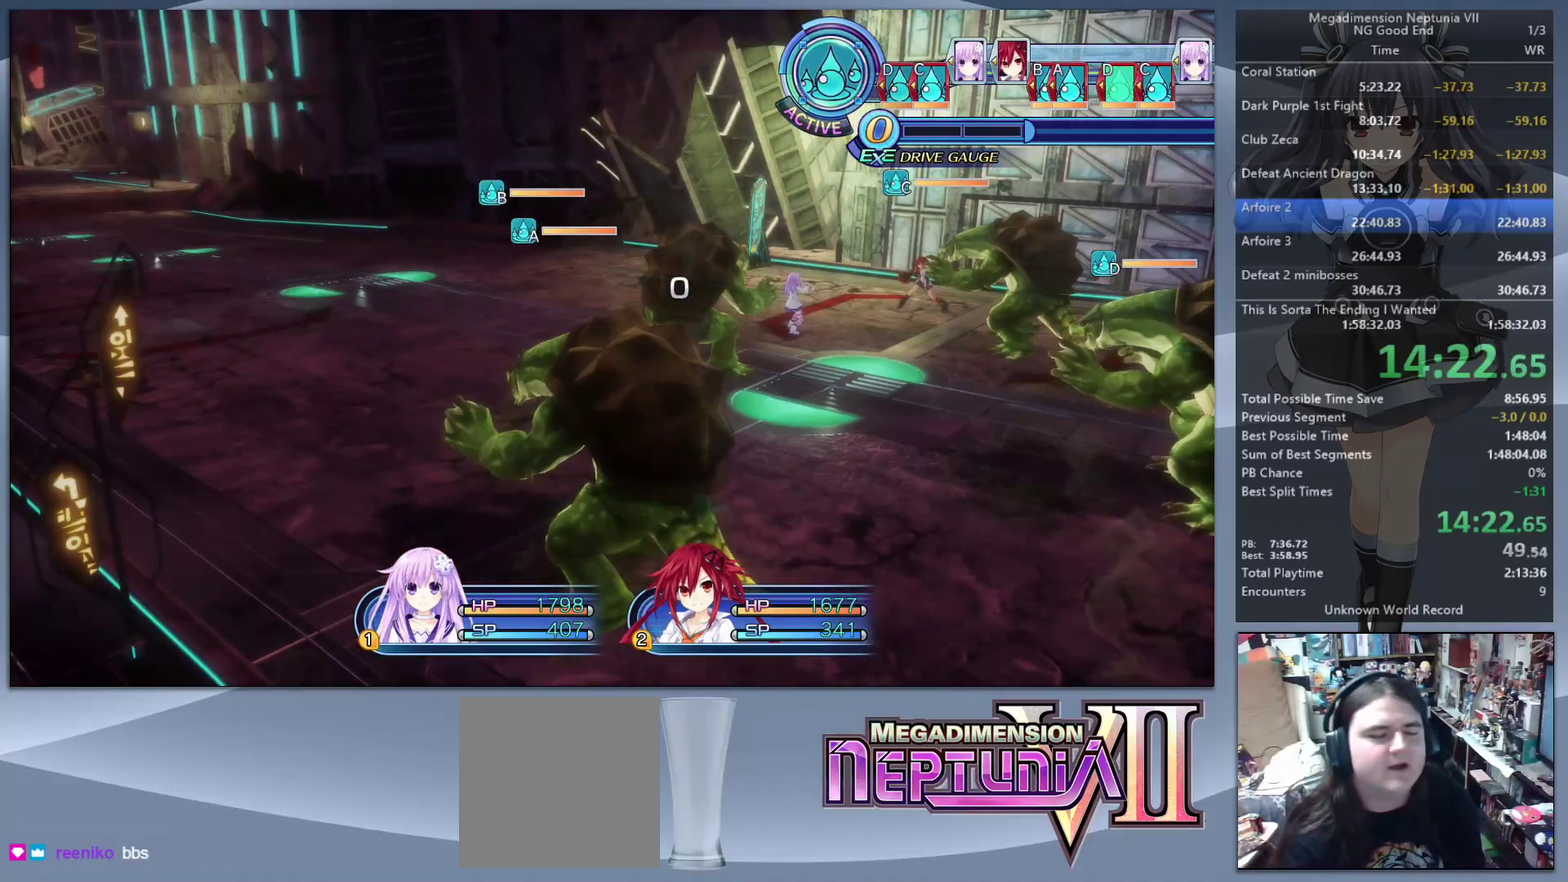
{"buttons": [], "left_stick": "center", "right_stick": "center", "events": []}
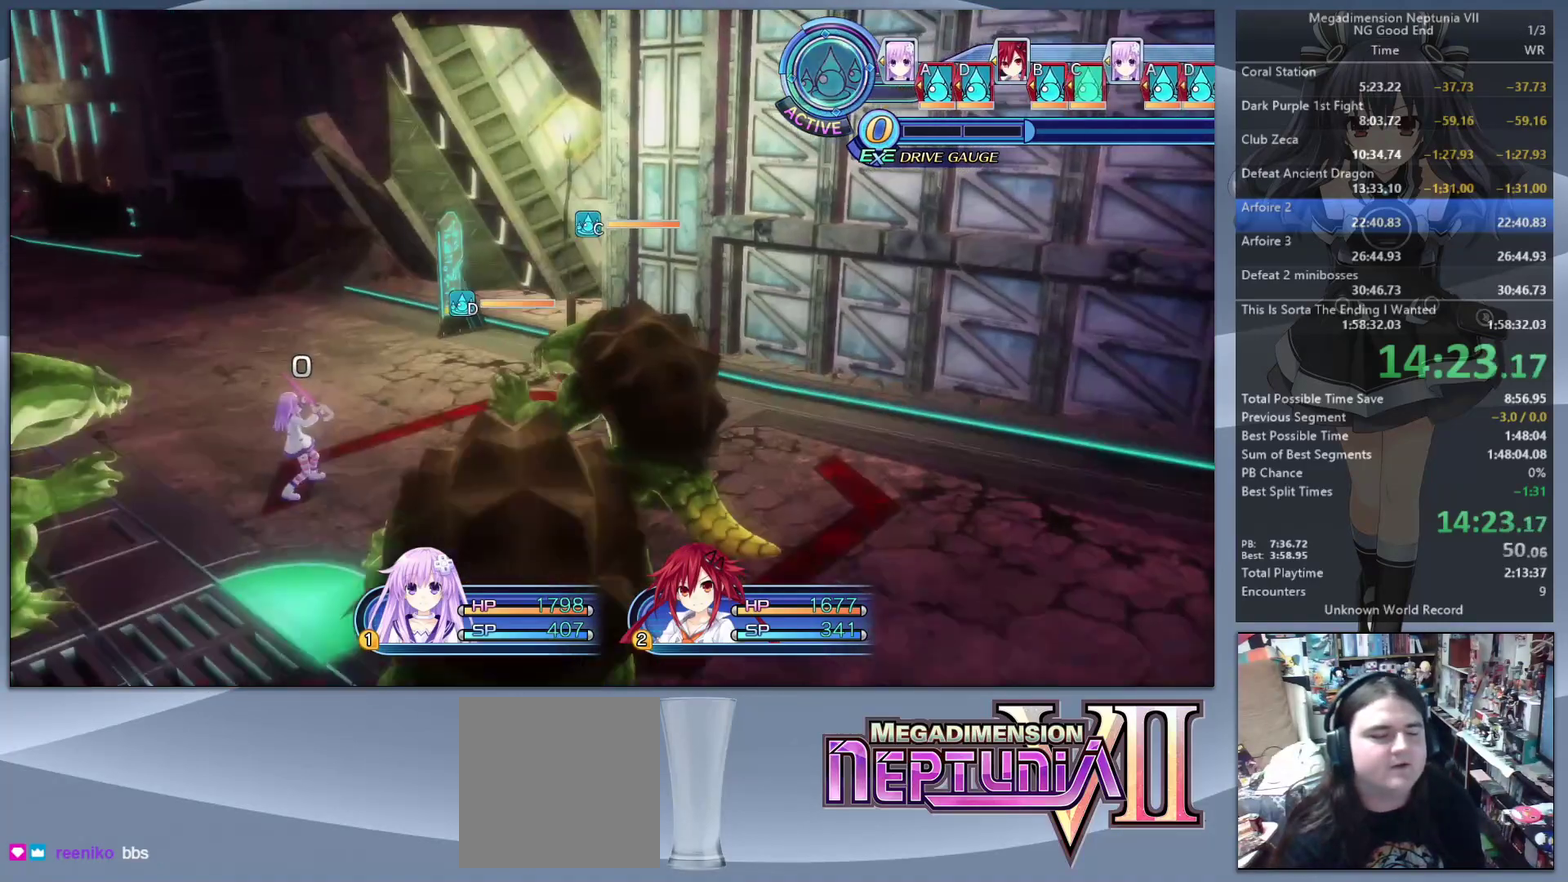
{"buttons": [], "left_stick": "center", "right_stick": "center", "events": []}
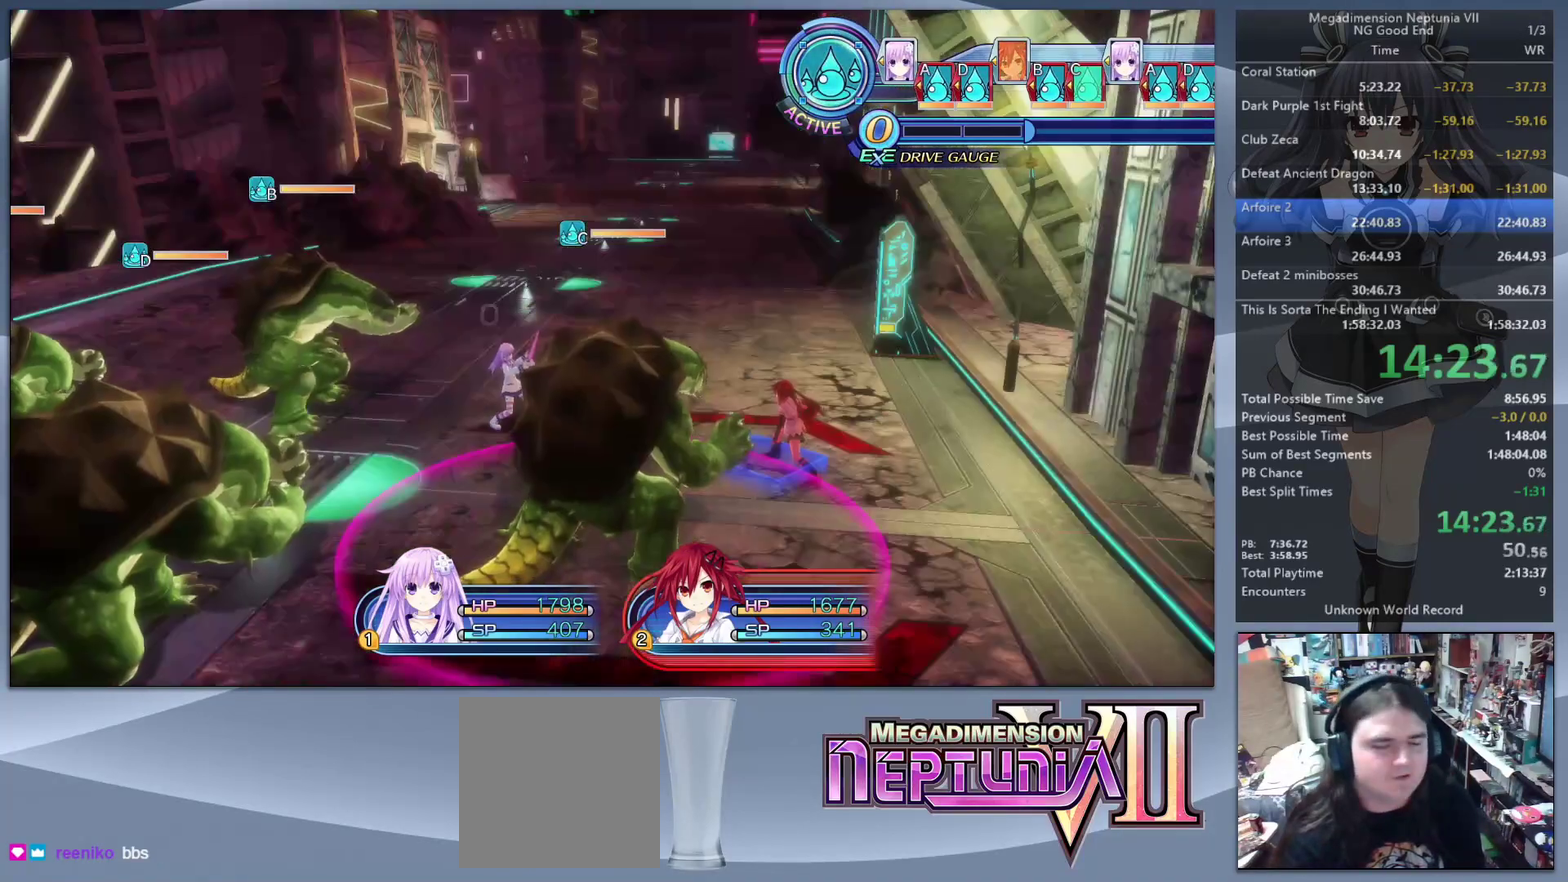
{"buttons": [], "left_stick": "center", "right_stick": "center", "events": []}